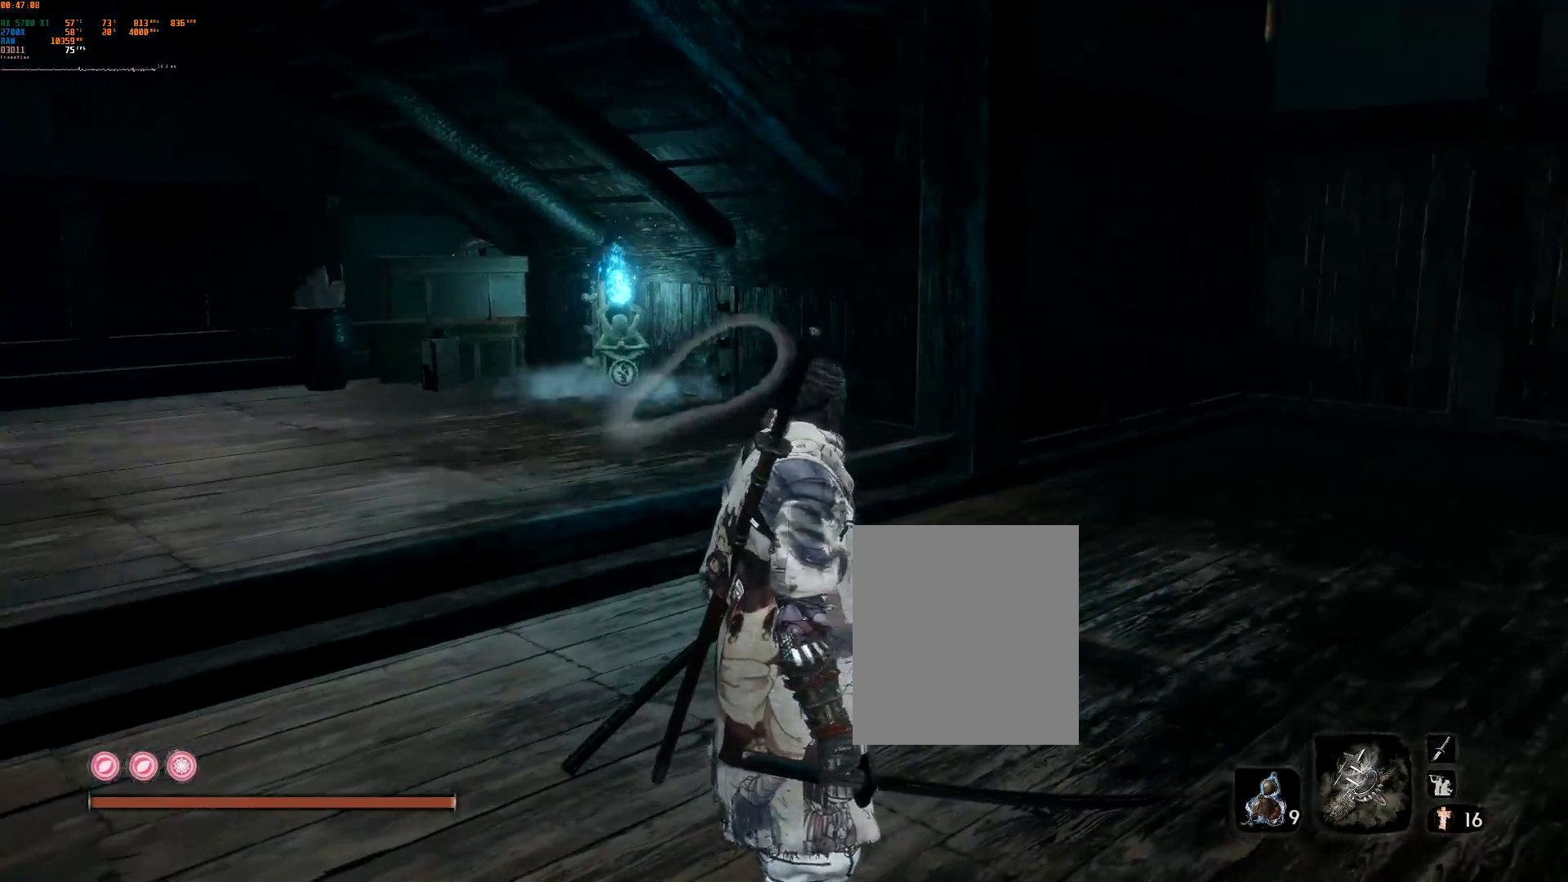
Gameplay with a controller (Xbox layout); each line is a JSON object with the inputs held at the frame after it. "events" lists button and stick changes between this image and that frame as [ms after this image, input, new state], when the widget could be followed in between. Not read: DPAD_DOWN DPAD_LEFT DPAD_RIGHT DPAD_UP L3 R3 TOUCHPAD other_buttons right_stick.
{"buttons": ["L2"], "left_stick": "up", "events": [[83, "left_stick", "up"], [450, "L2", "down"]]}
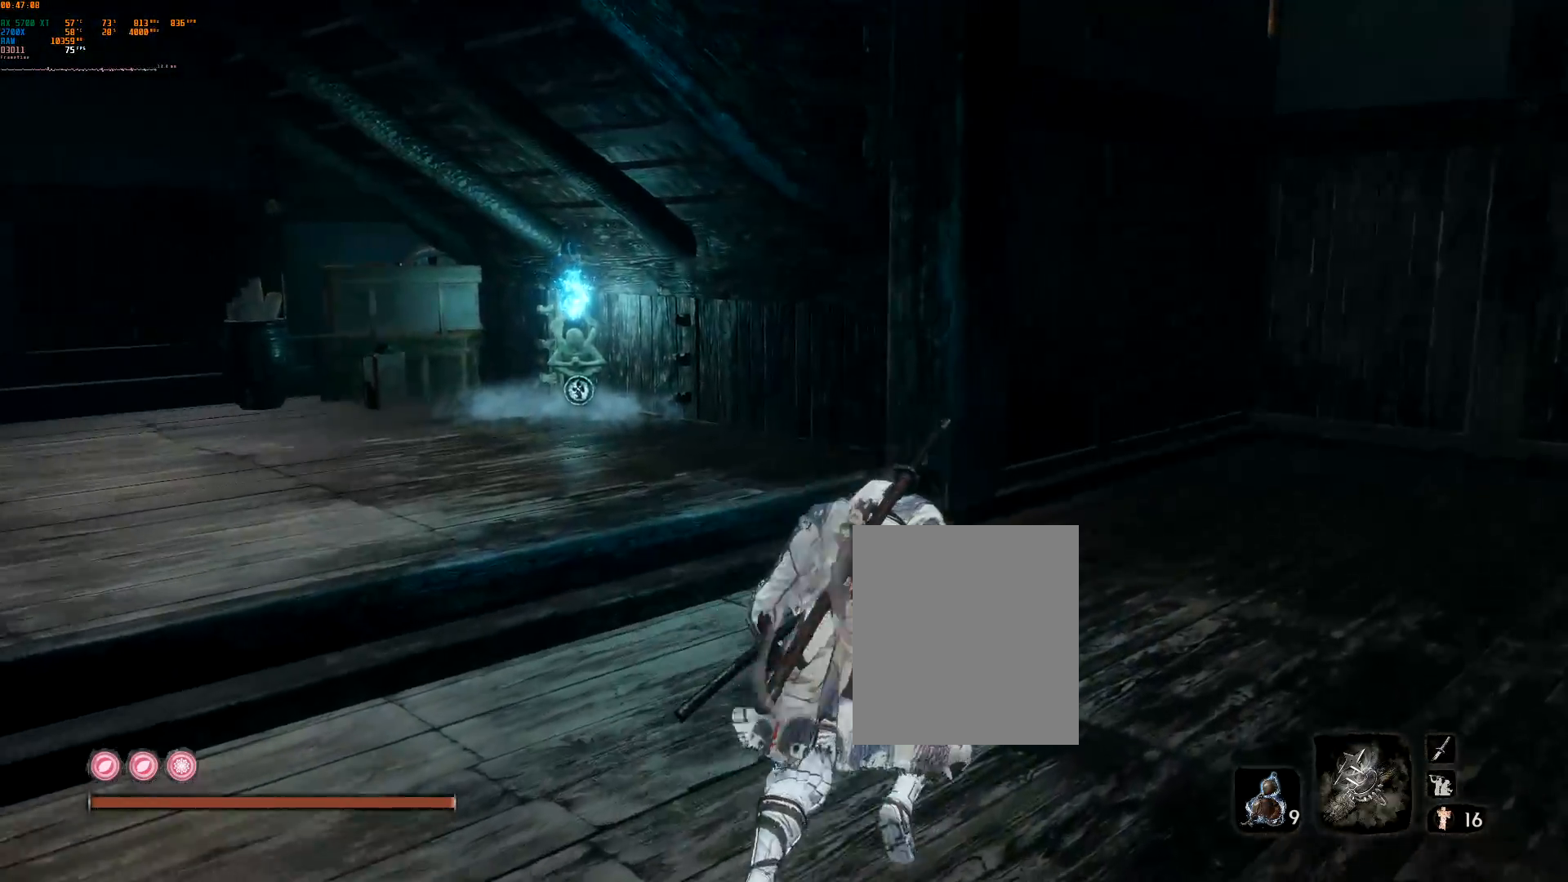
{"buttons": [], "left_stick": "up", "events": [[17, "L2", "up"], [267, "L2", "down"], [350, "L2", "up"]]}
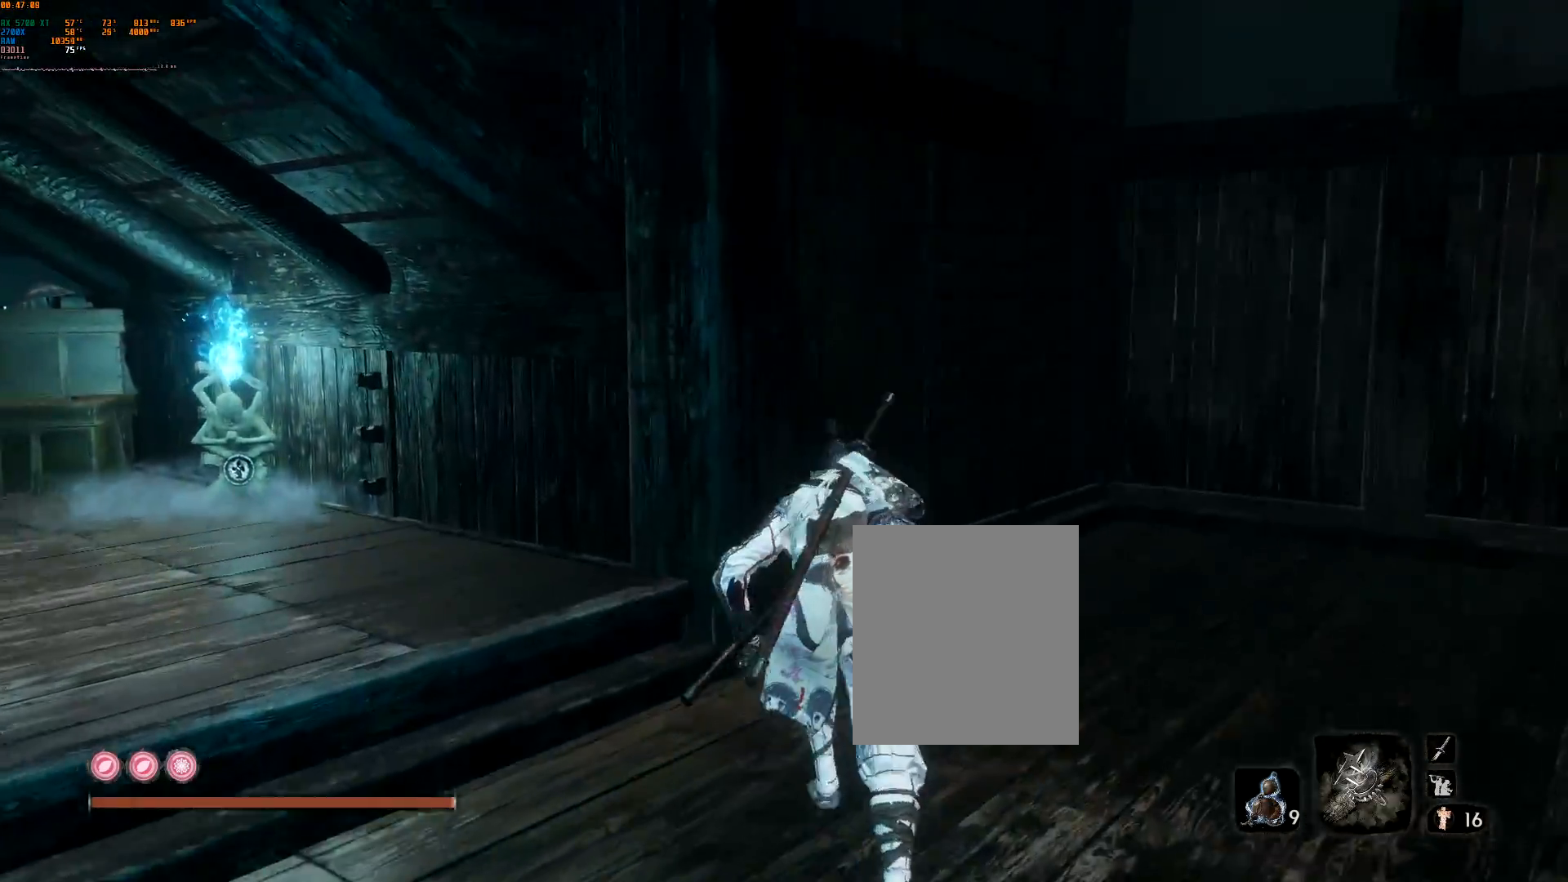
{"buttons": ["R2"], "left_stick": "up-left", "events": [[17, "left_stick", "up-left"], [500, "R2", "down"]]}
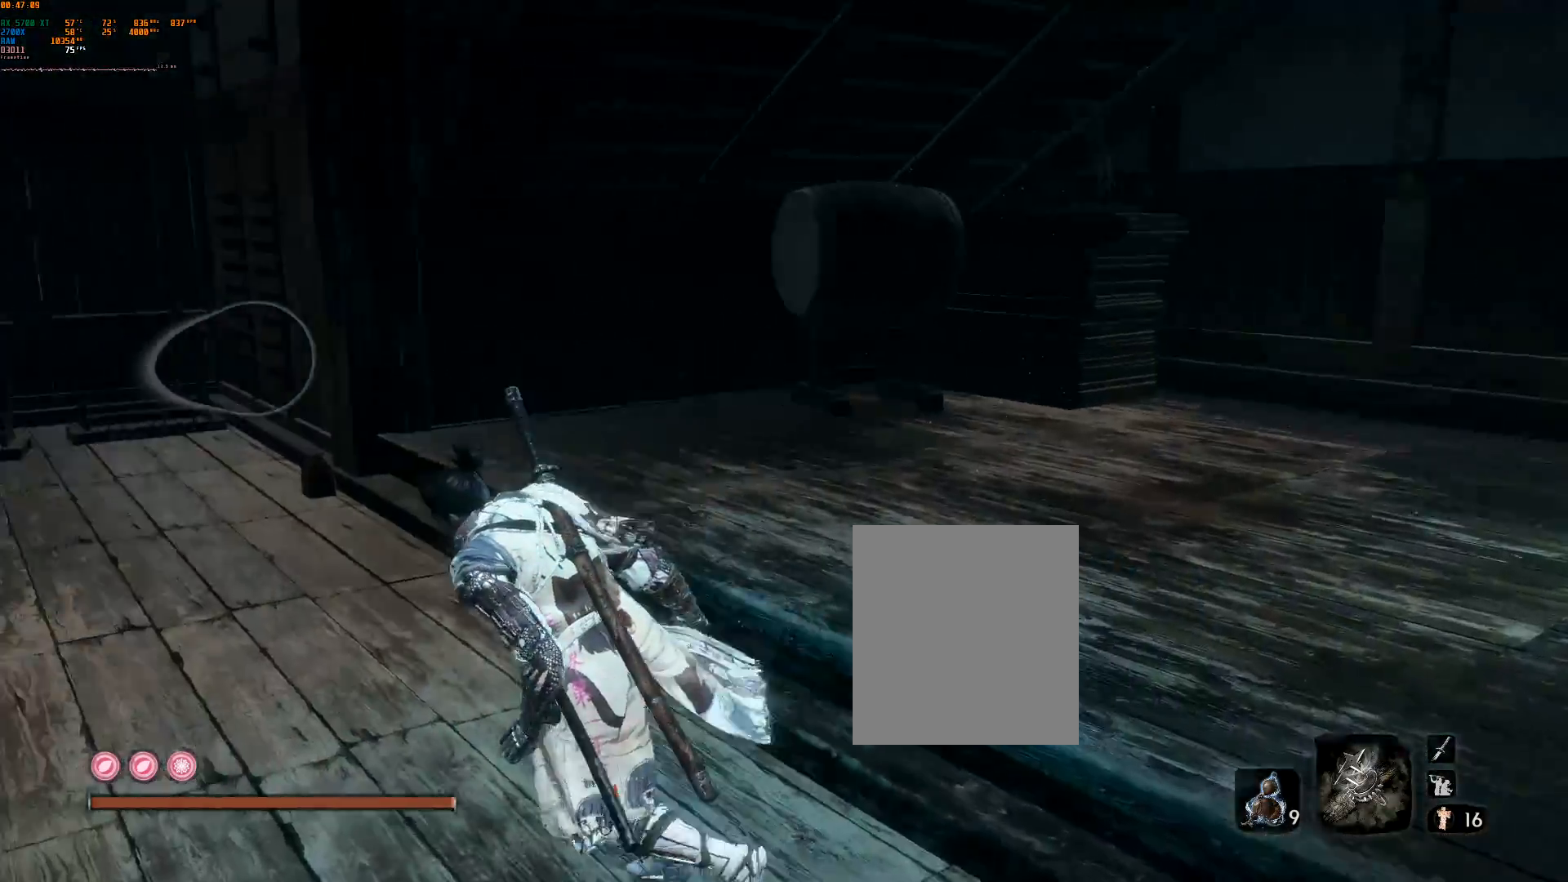
{"buttons": [], "left_stick": "up-left", "events": [[150, "R2", "up"]]}
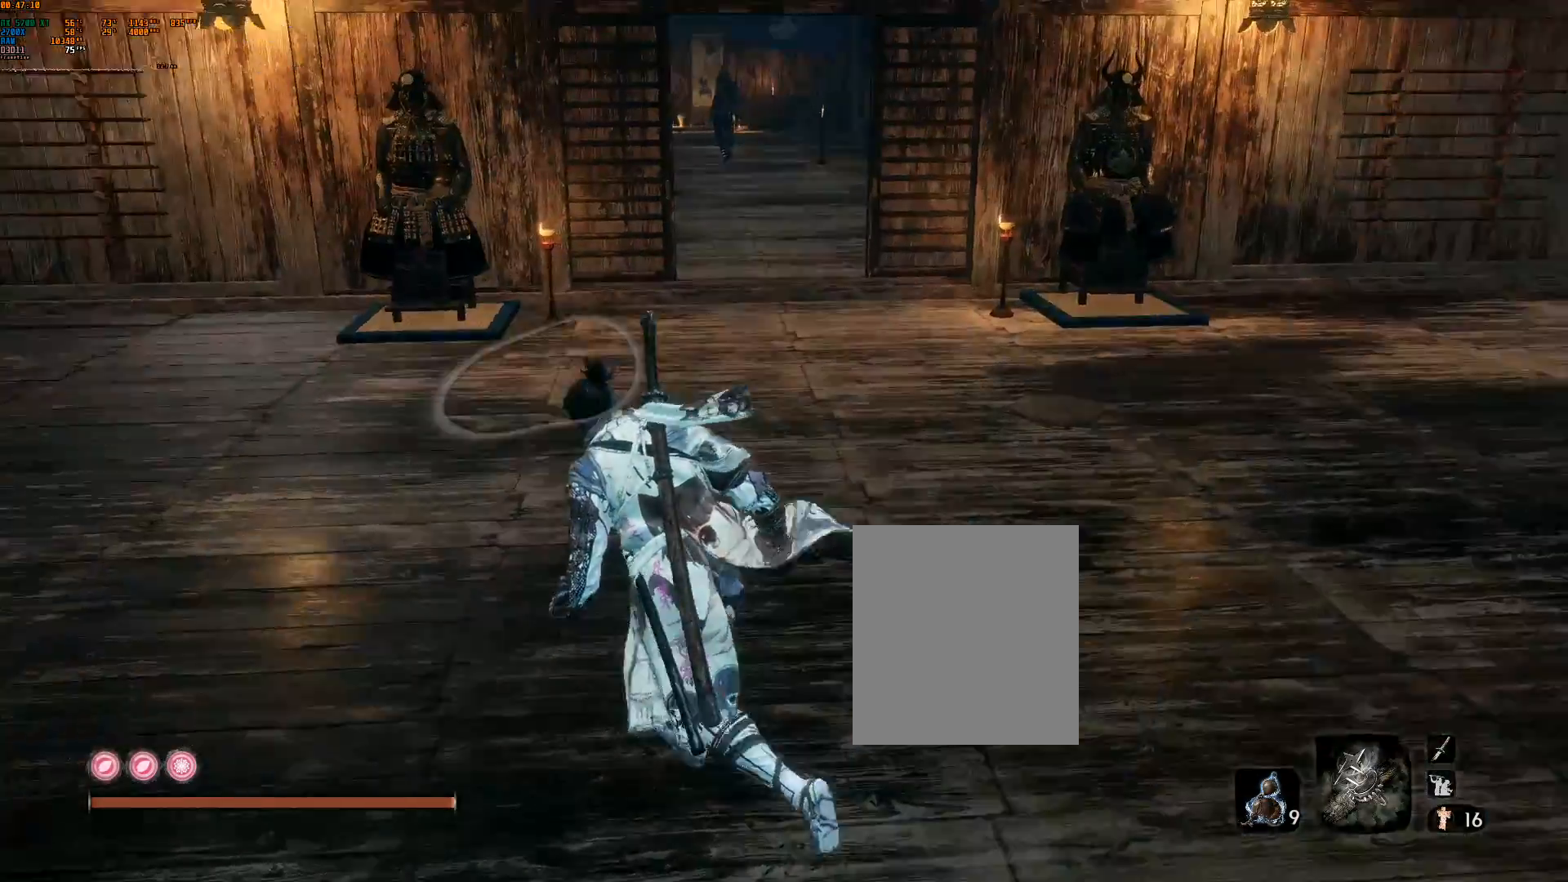
{"buttons": [], "left_stick": "up", "events": [[233, "left_stick", "up"]]}
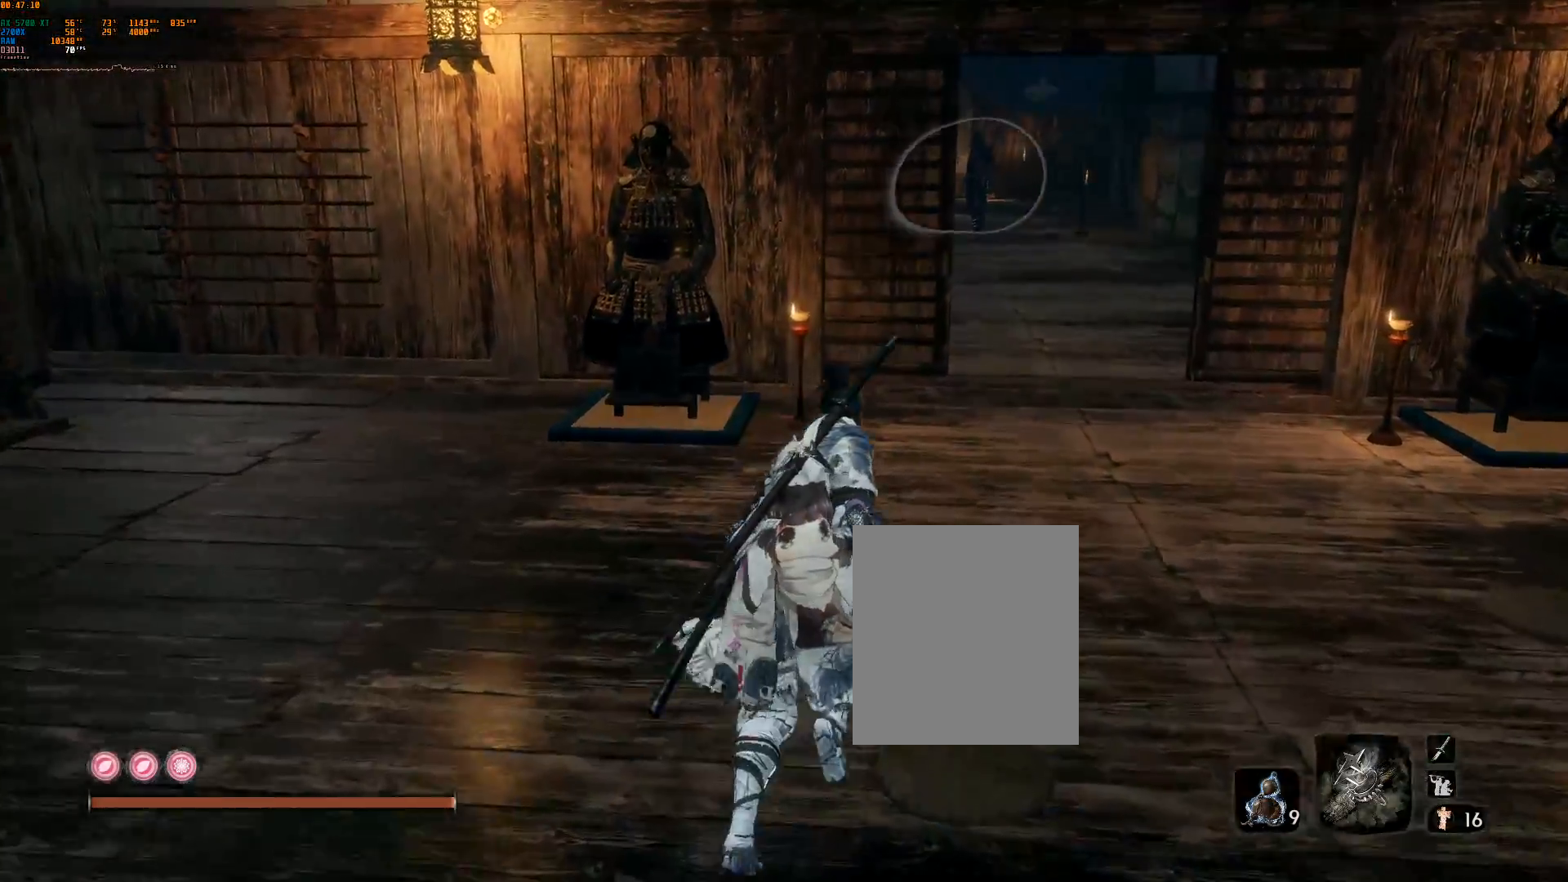
{"buttons": [], "left_stick": "center", "events": [[33, "left_stick", "up-right"], [217, "left_stick", "right"], [350, "left_stick", "center"]]}
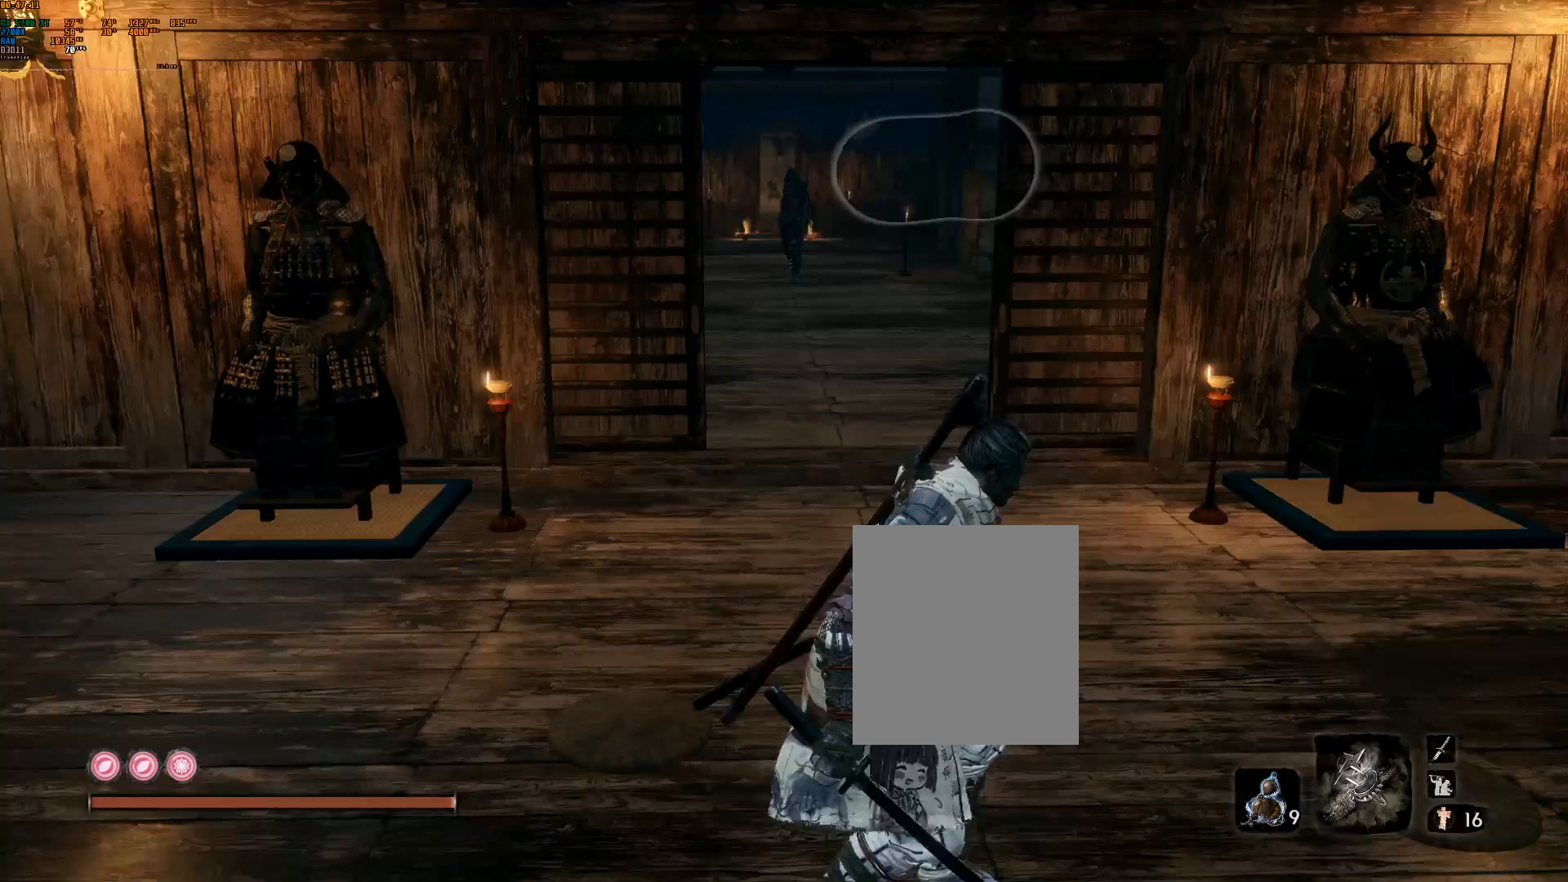
{"buttons": [], "left_stick": "center", "events": []}
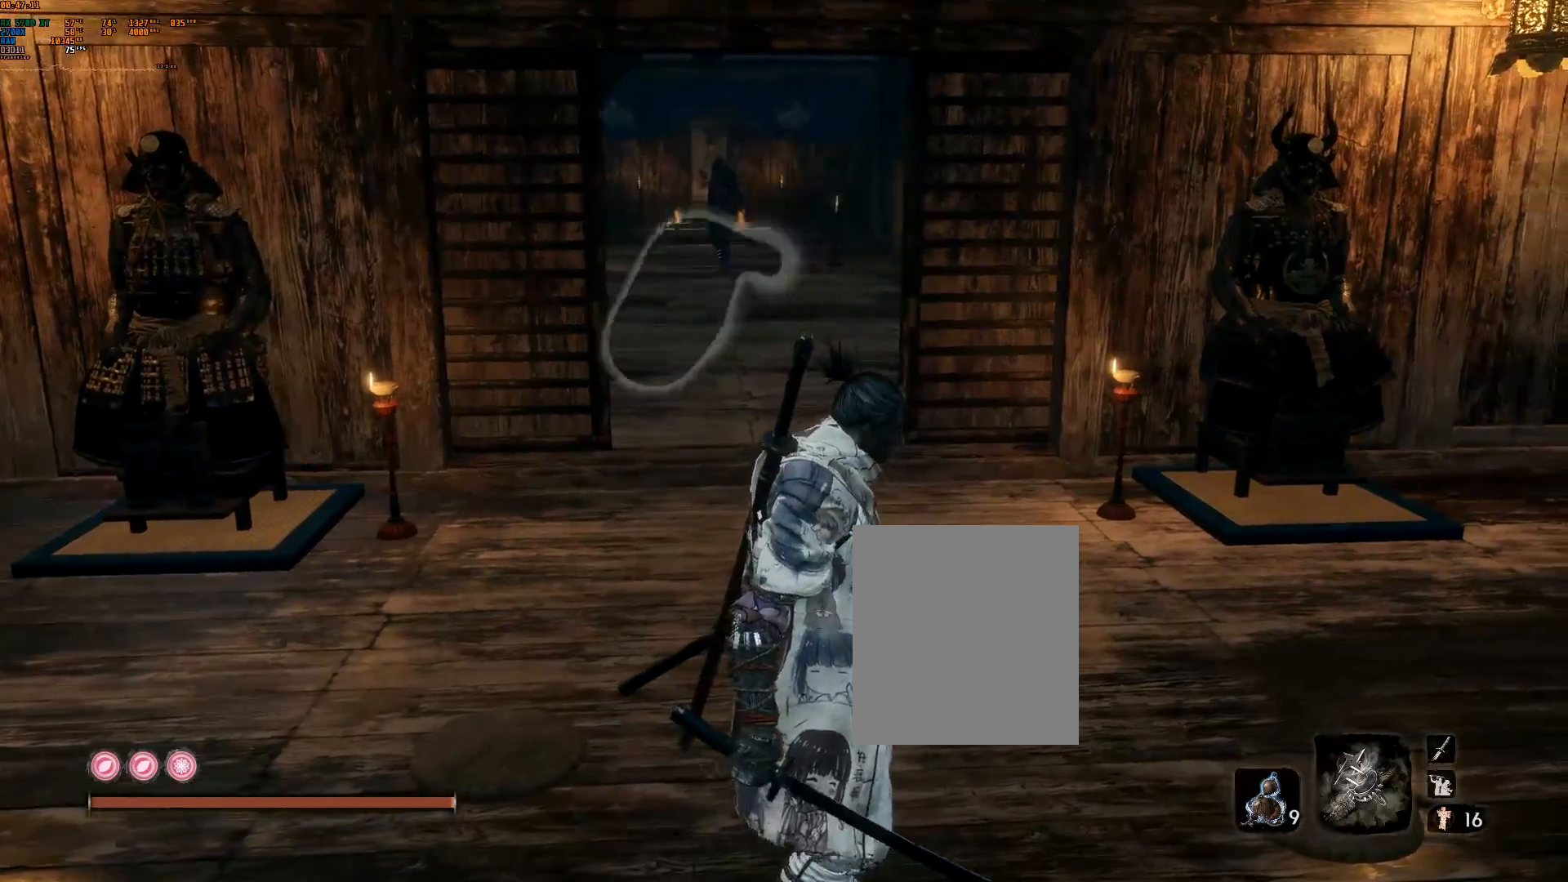
{"buttons": [], "left_stick": "center", "events": []}
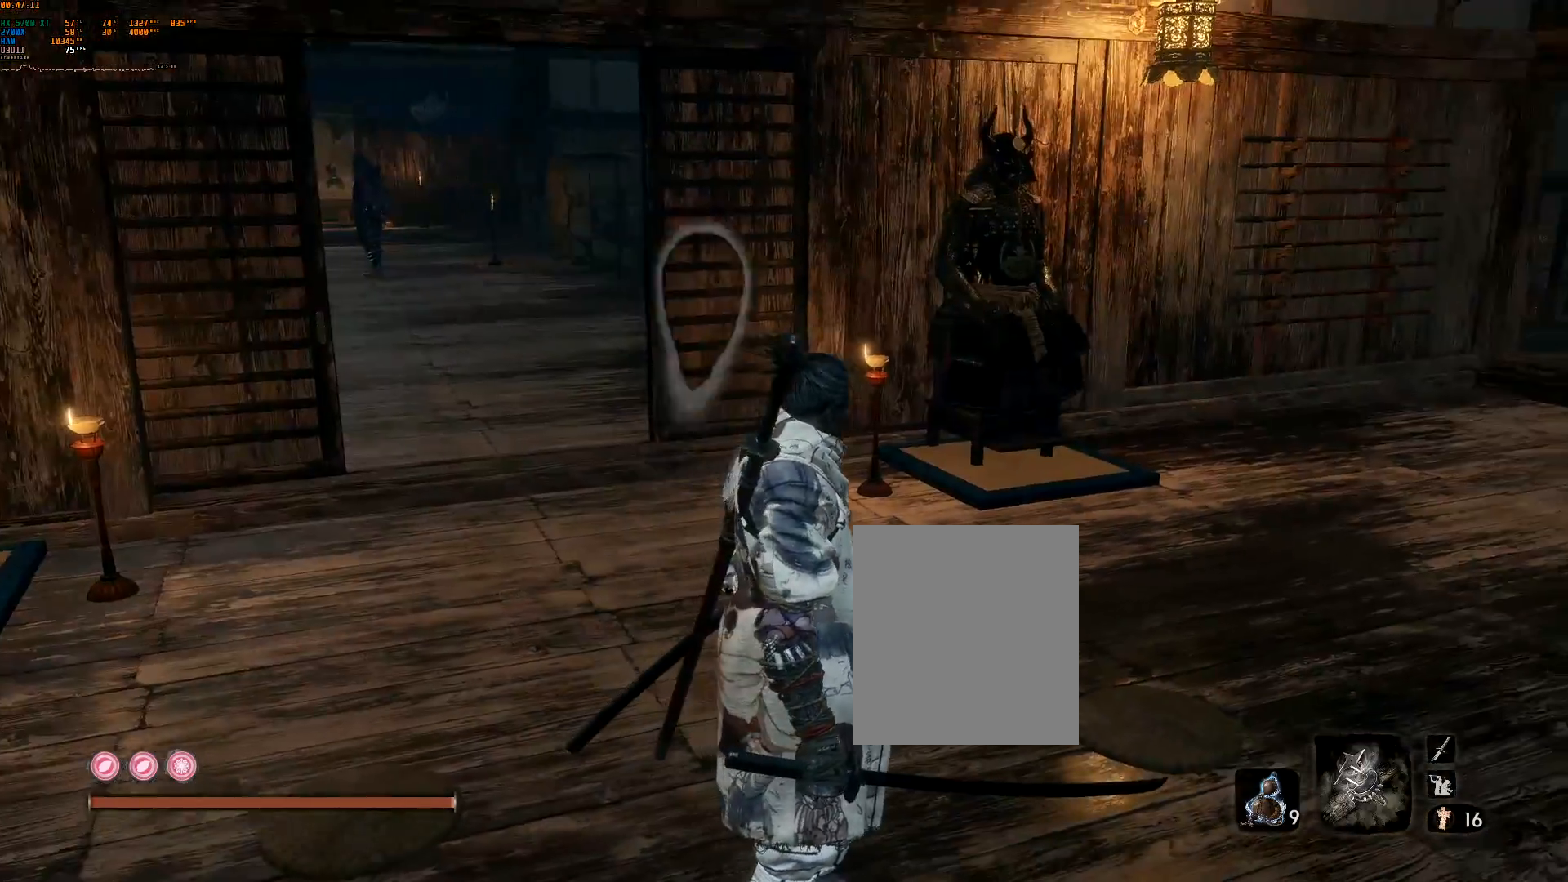
{"buttons": [], "left_stick": "center", "events": []}
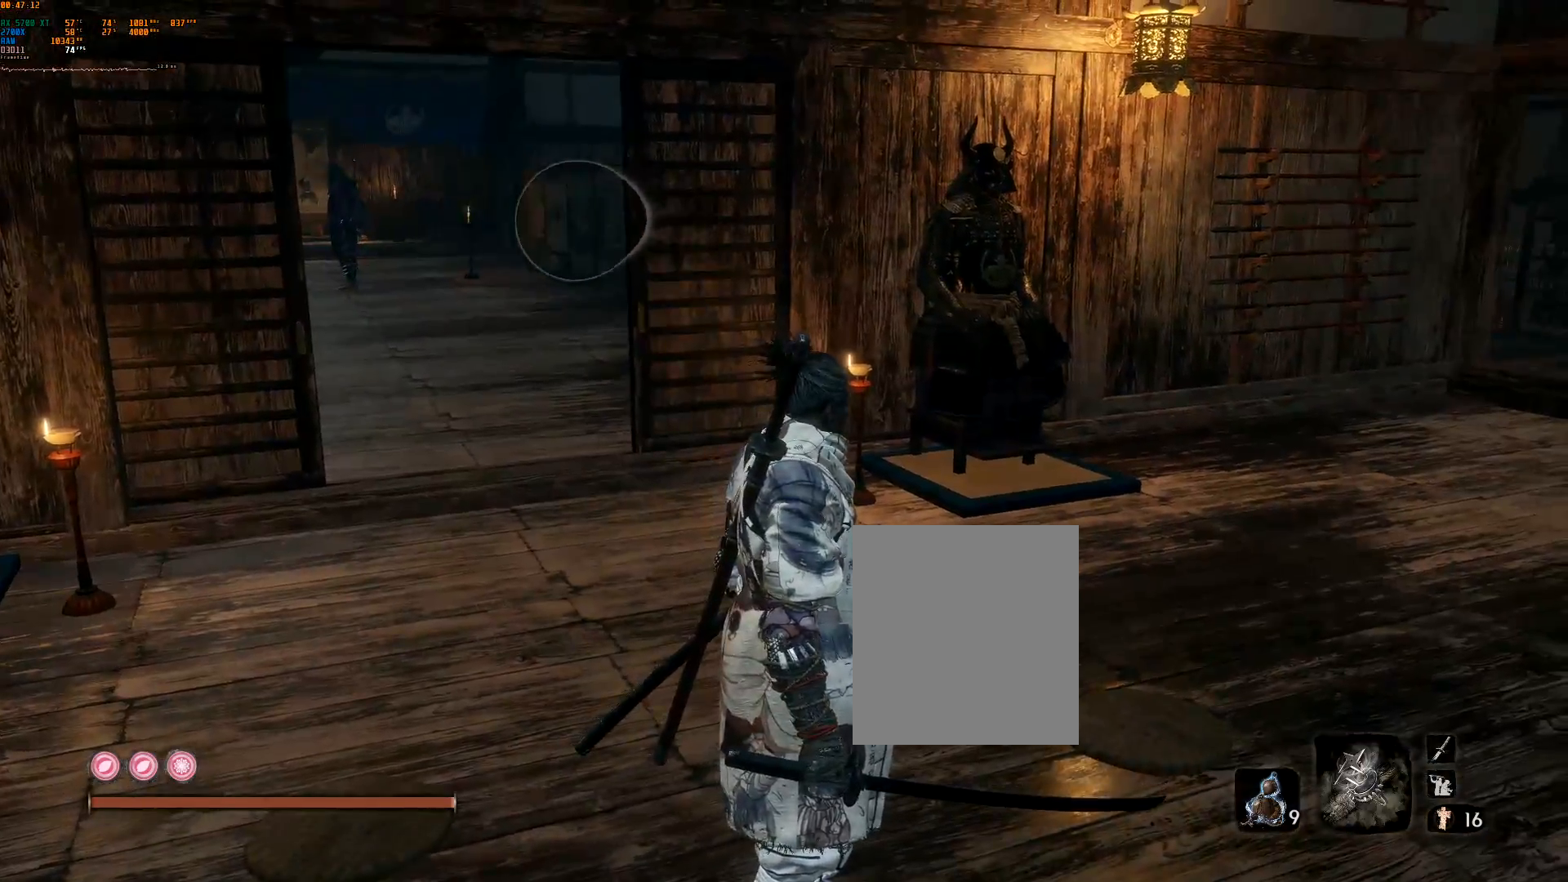
{"buttons": [], "left_stick": "center", "events": []}
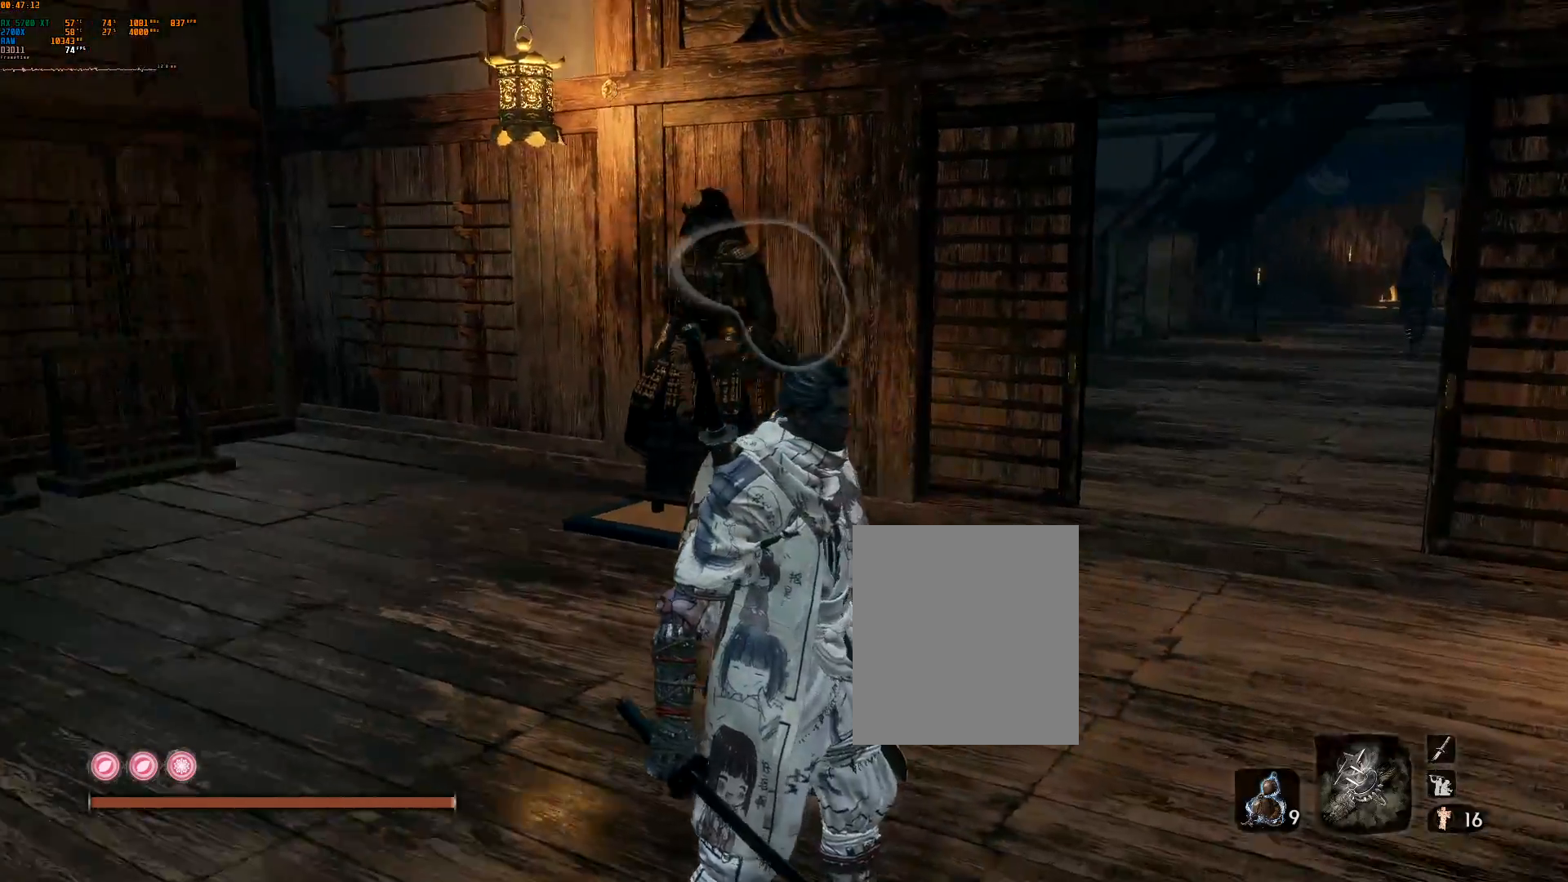
{"buttons": [], "left_stick": "center", "events": []}
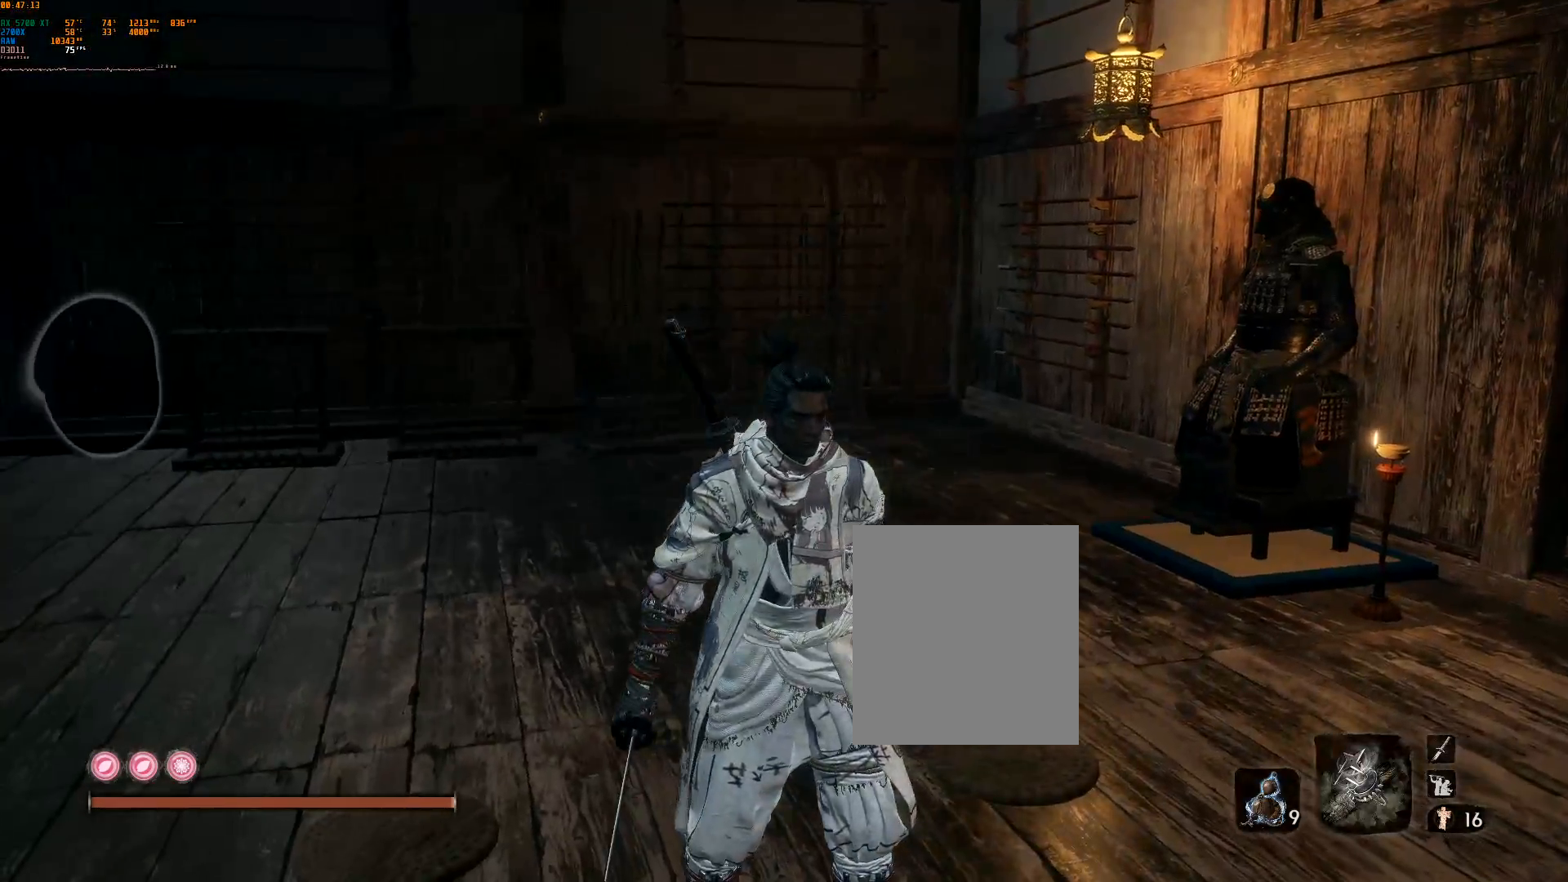
{"buttons": [], "left_stick": "up-left", "events": [[83, "left_stick", "left"], [433, "left_stick", "up-left"]]}
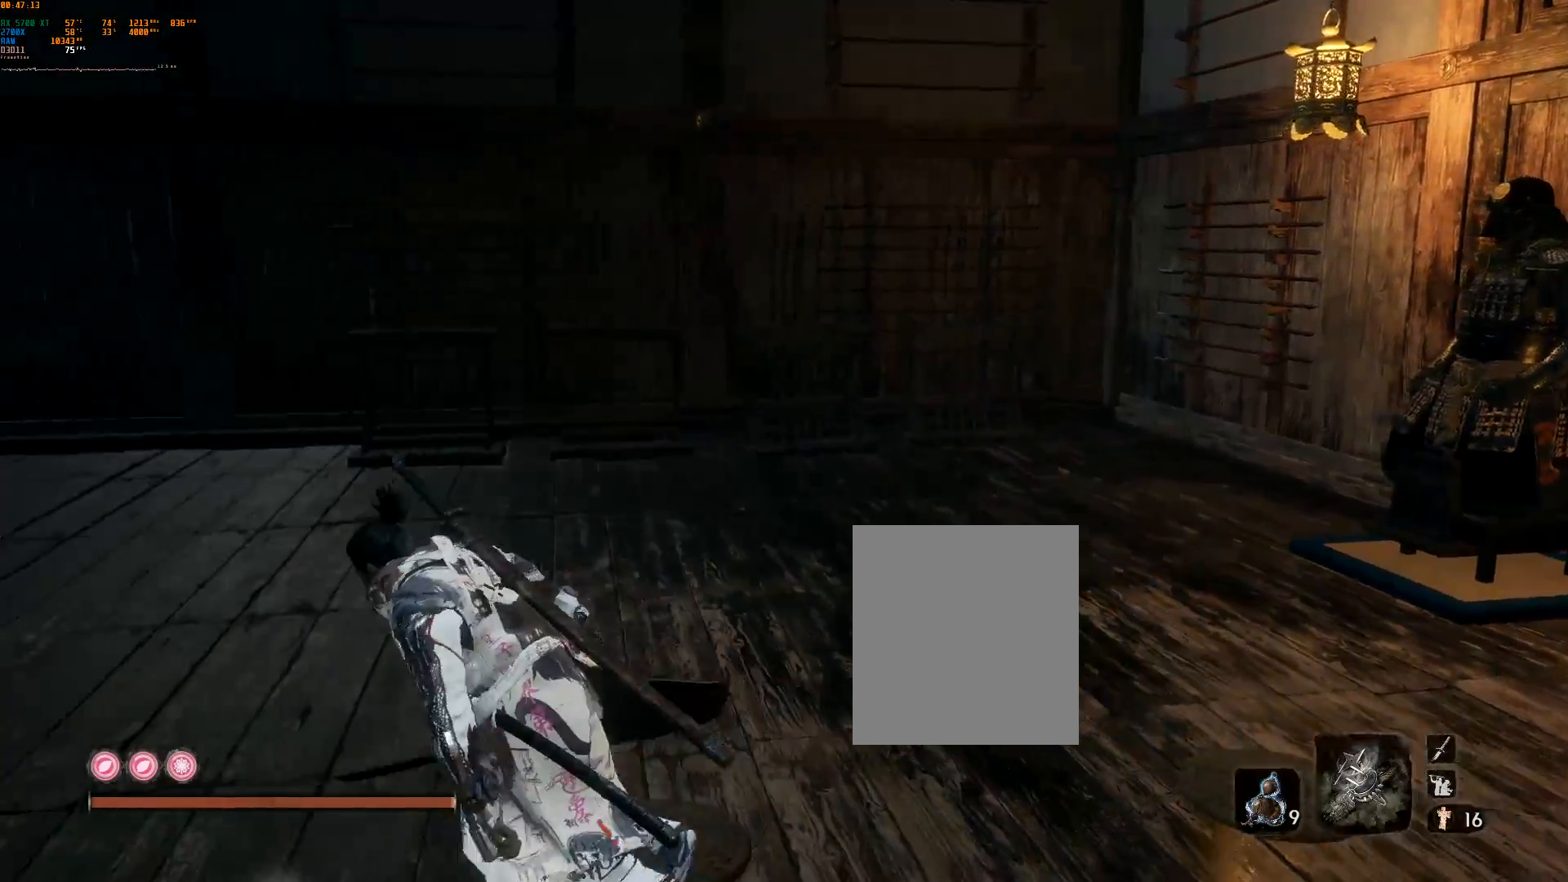
{"buttons": [], "left_stick": "center", "events": [[250, "left_stick", "up"], [383, "left_stick", "center"]]}
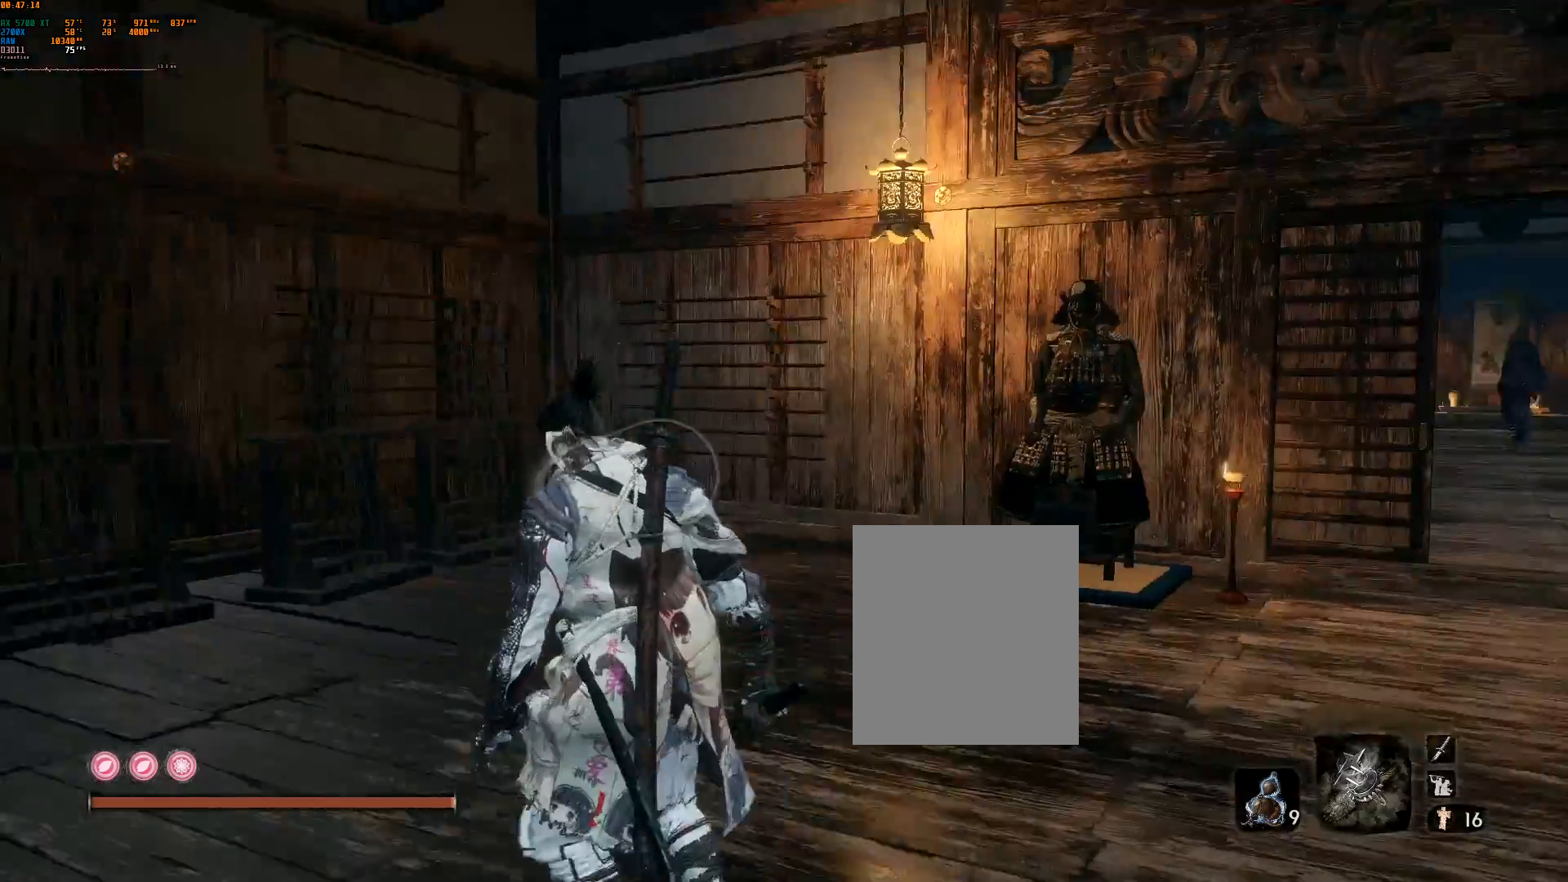
{"buttons": [], "left_stick": "center", "events": [[33, "R2", "down"], [50, "L2", "down"], [50, "R2", "up"], [67, "L2", "up"]]}
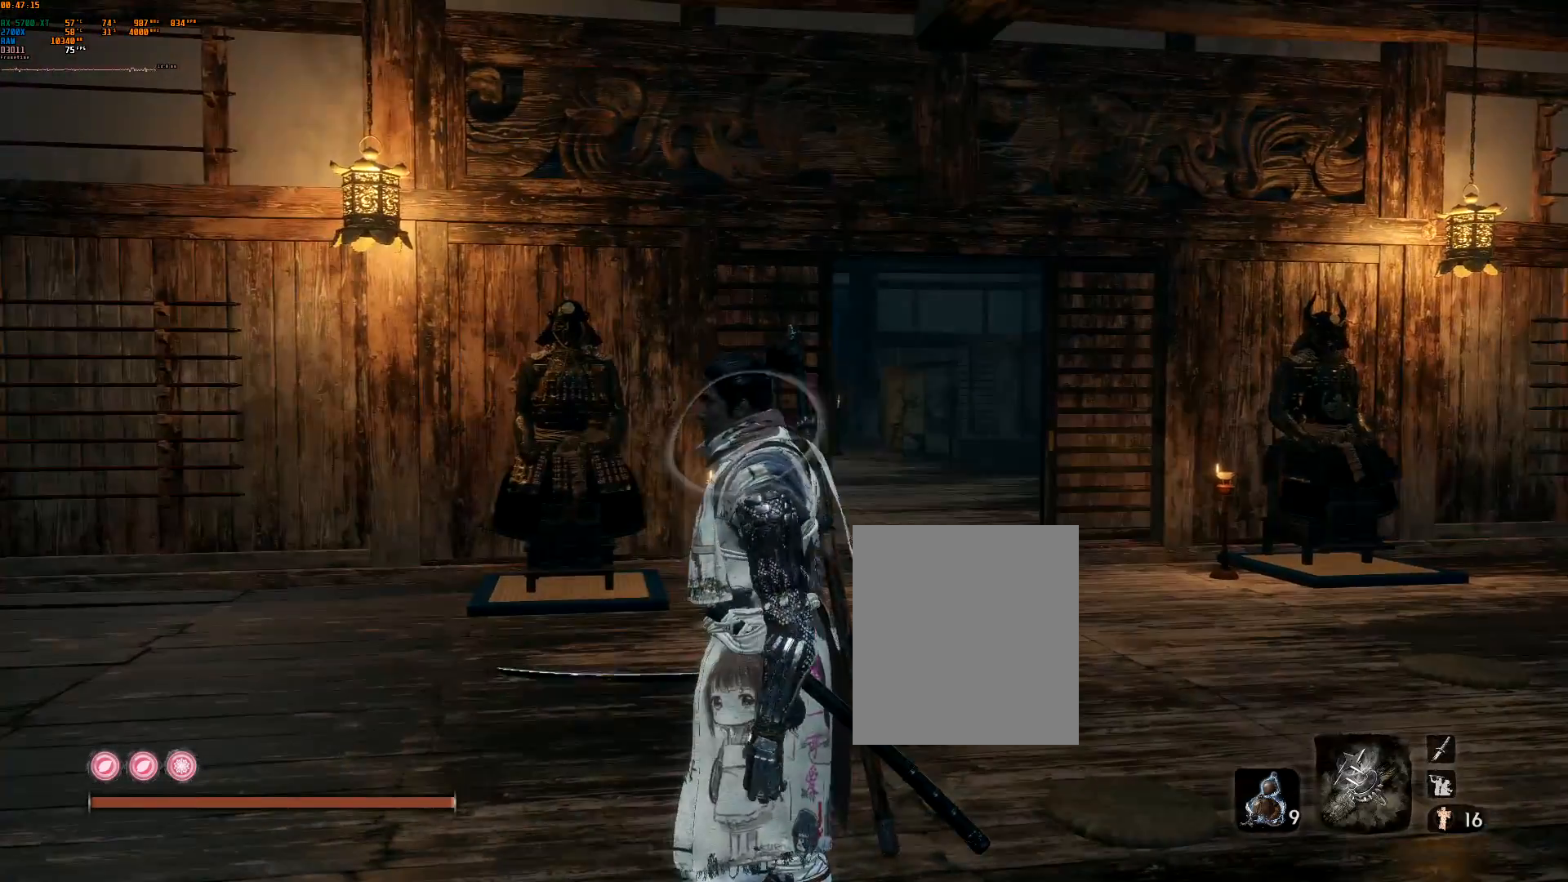
{"buttons": [], "left_stick": "up-right", "events": [[233, "left_stick", "up-right"]]}
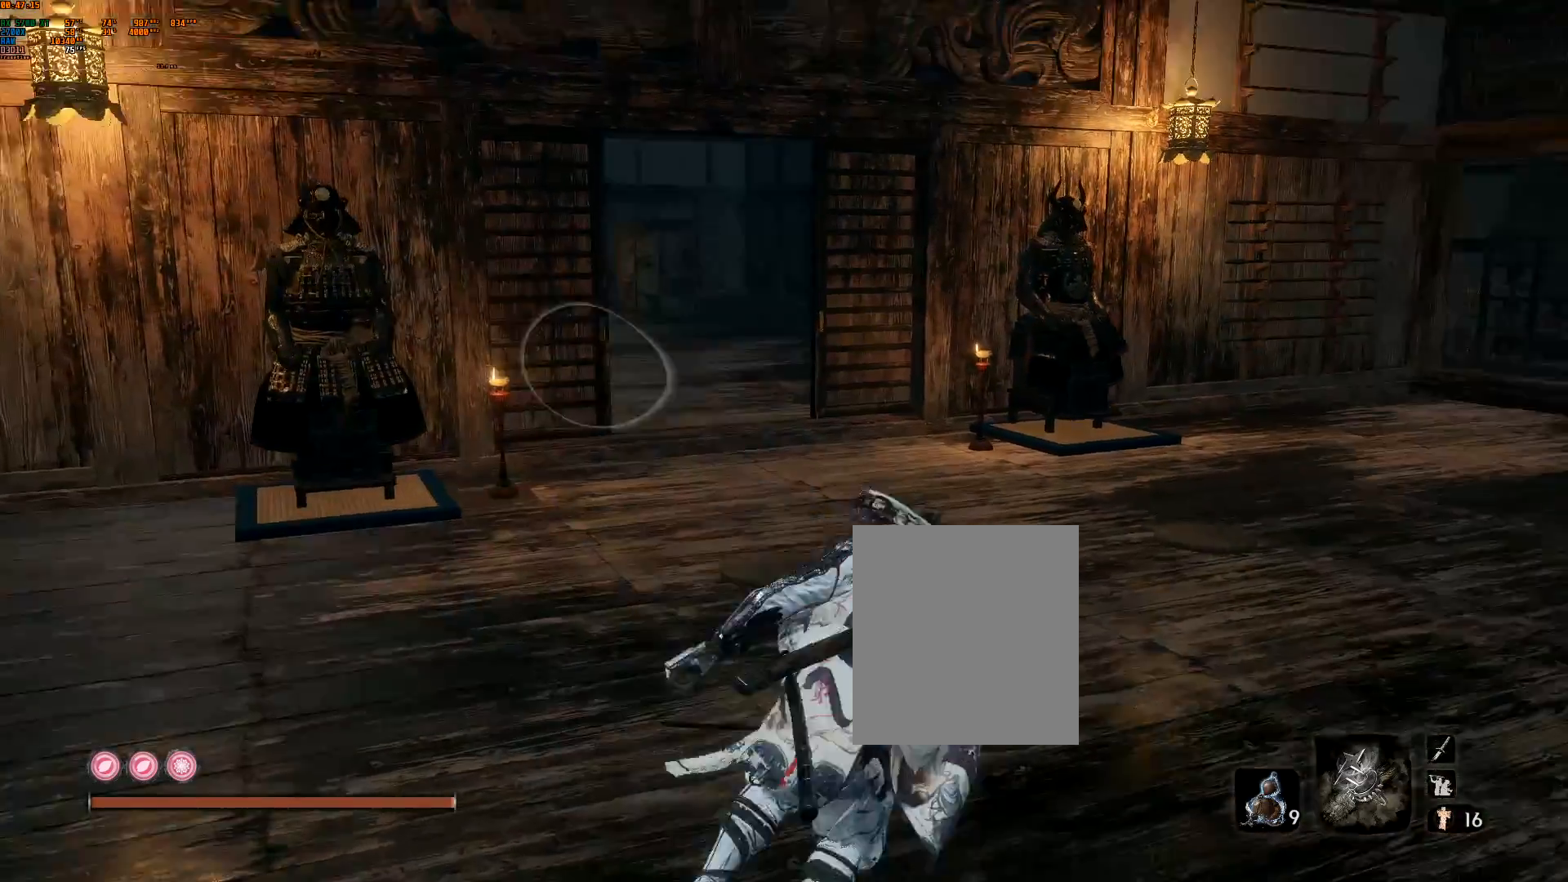
{"buttons": [], "left_stick": "up", "events": [[67, "L2", "down"], [133, "L2", "up"], [467, "left_stick", "up"]]}
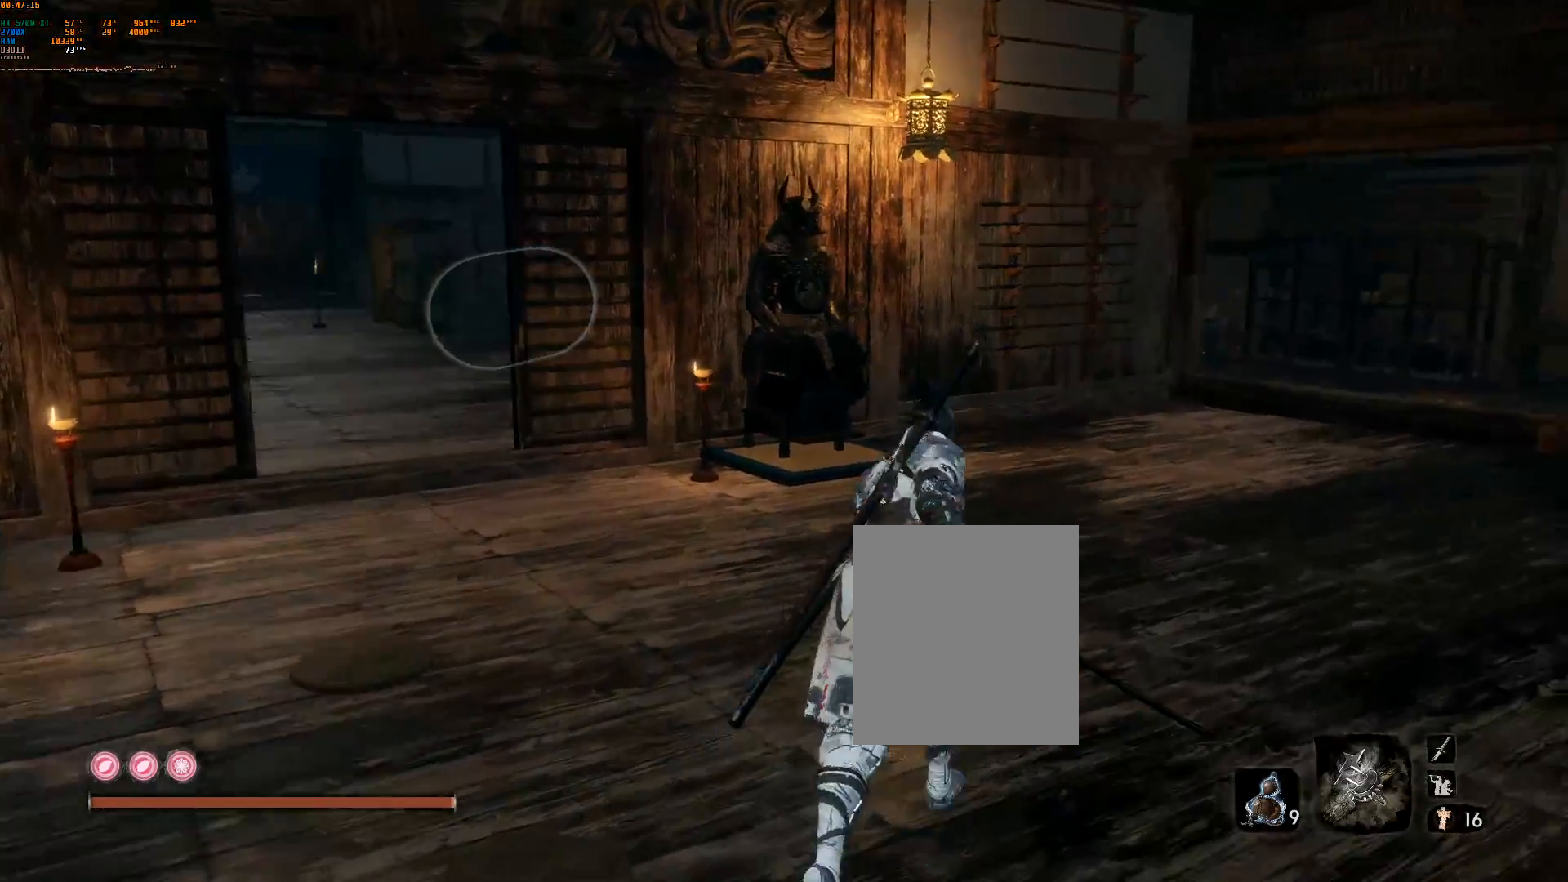
{"buttons": [], "left_stick": "center", "events": [[100, "left_stick", "center"]]}
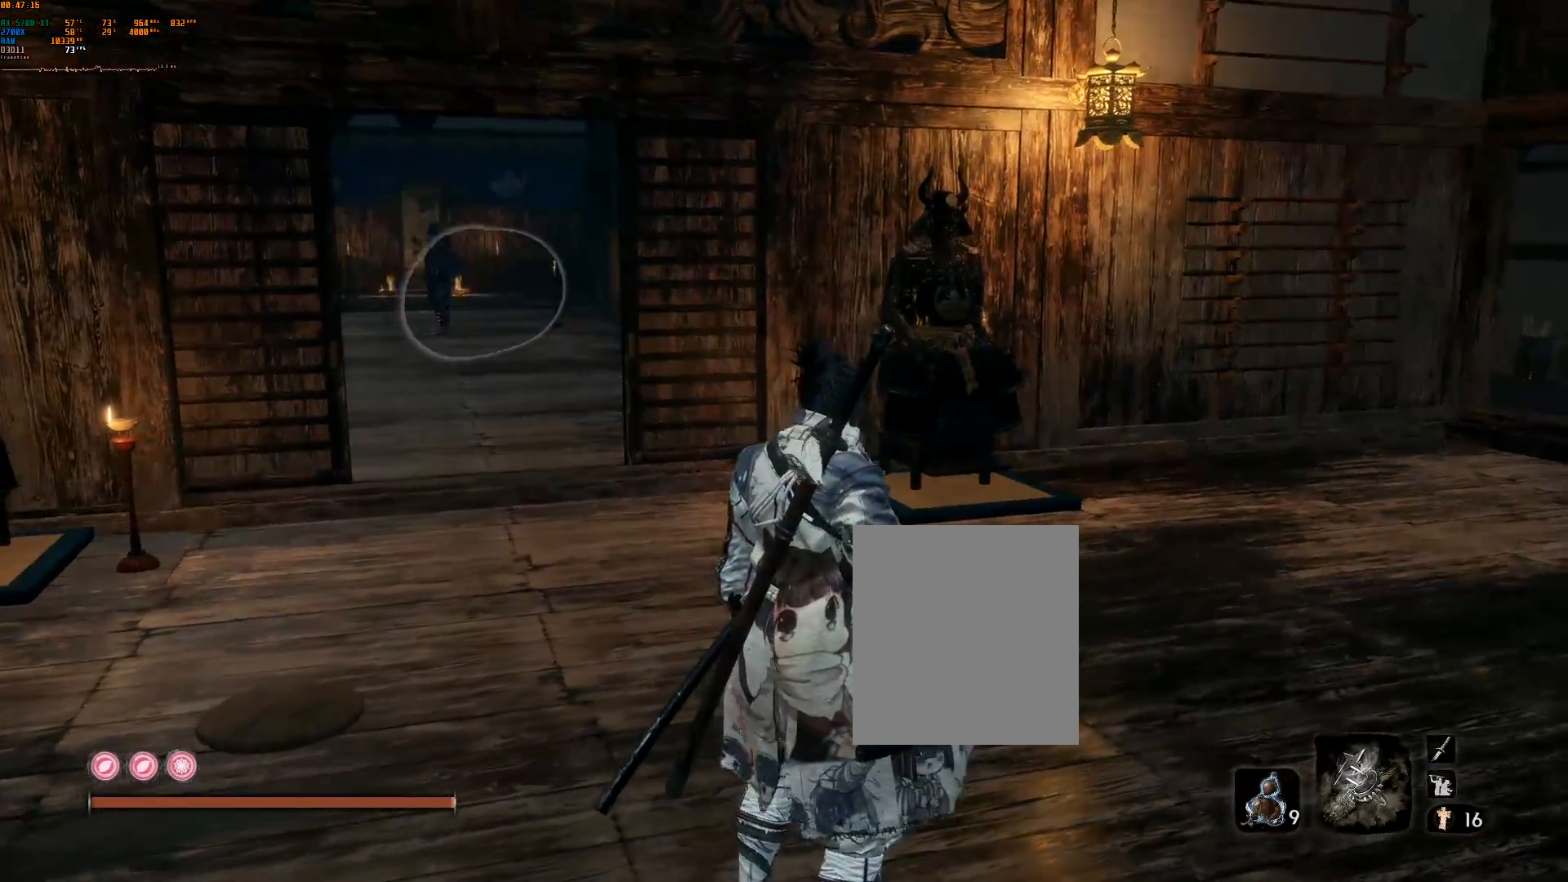
{"buttons": [], "left_stick": "center", "events": []}
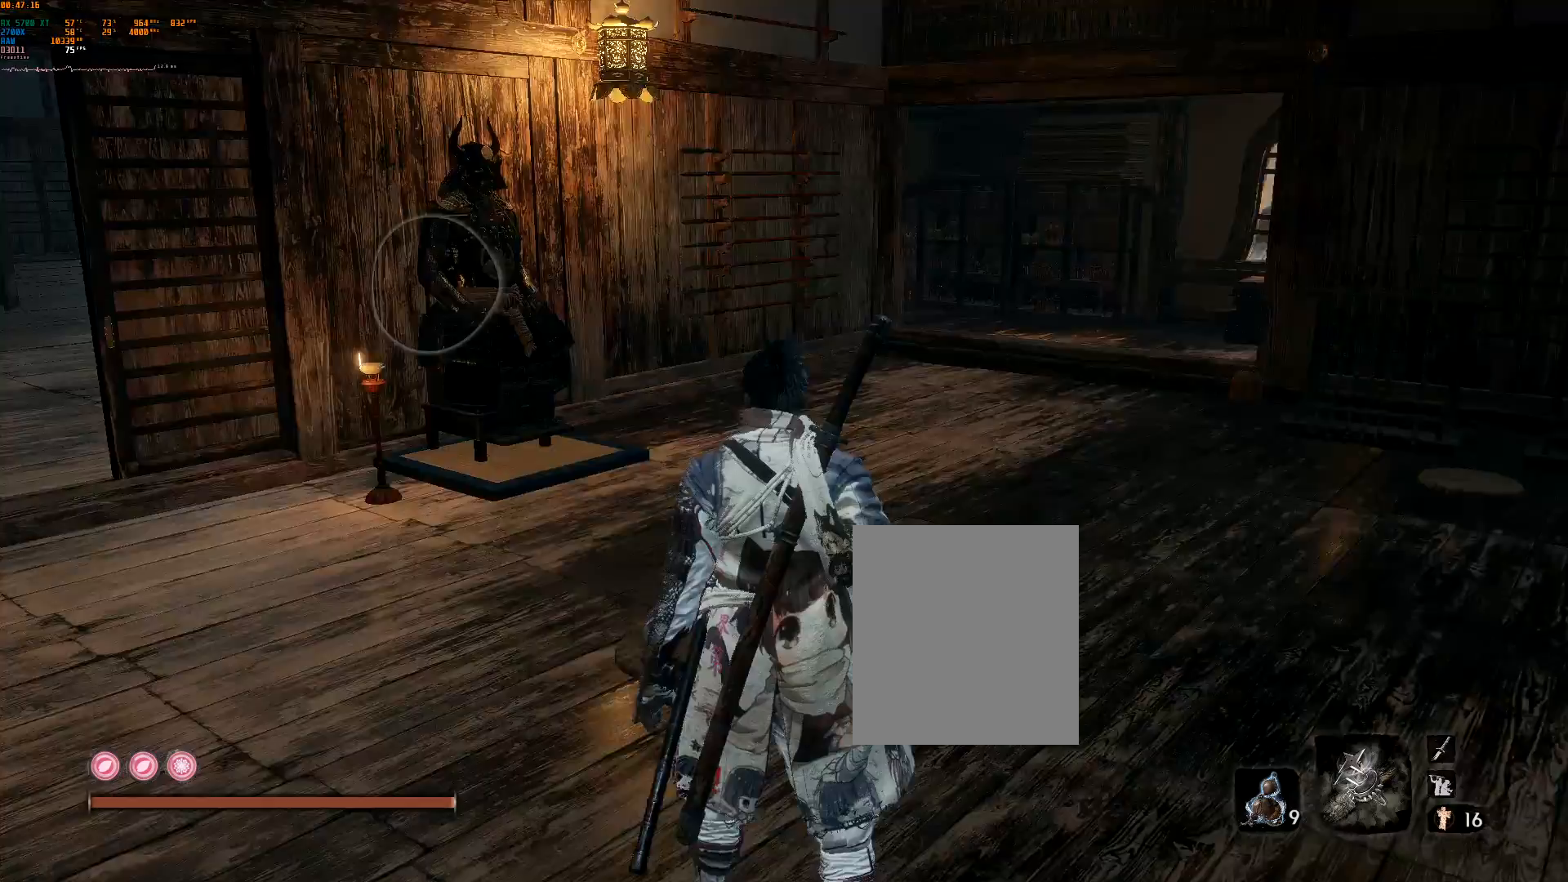
{"buttons": [], "left_stick": "center", "events": []}
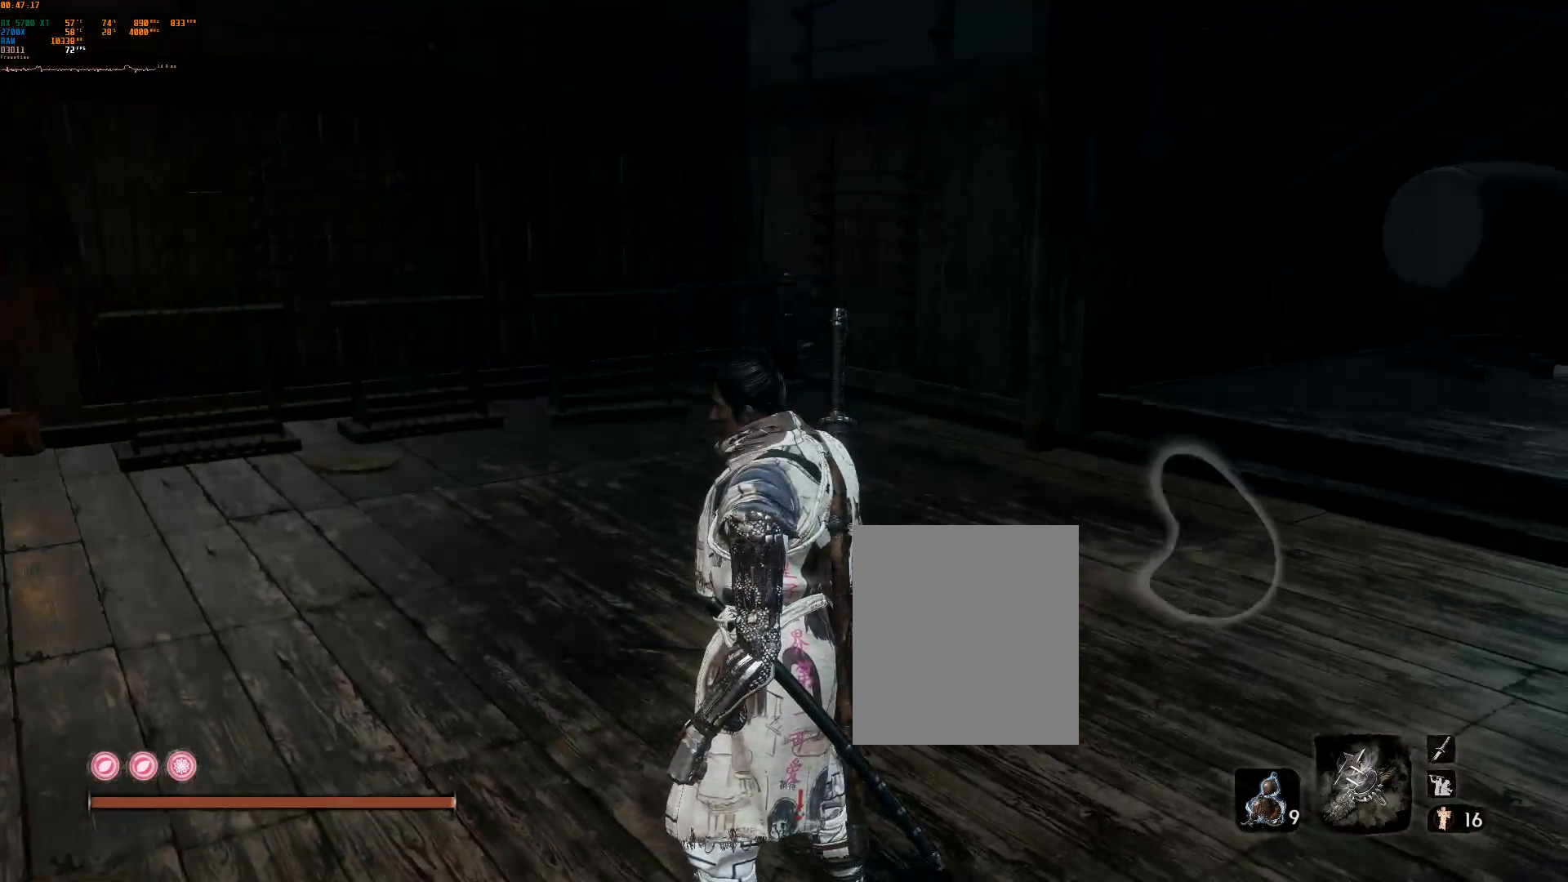
{"buttons": [], "left_stick": "center"}
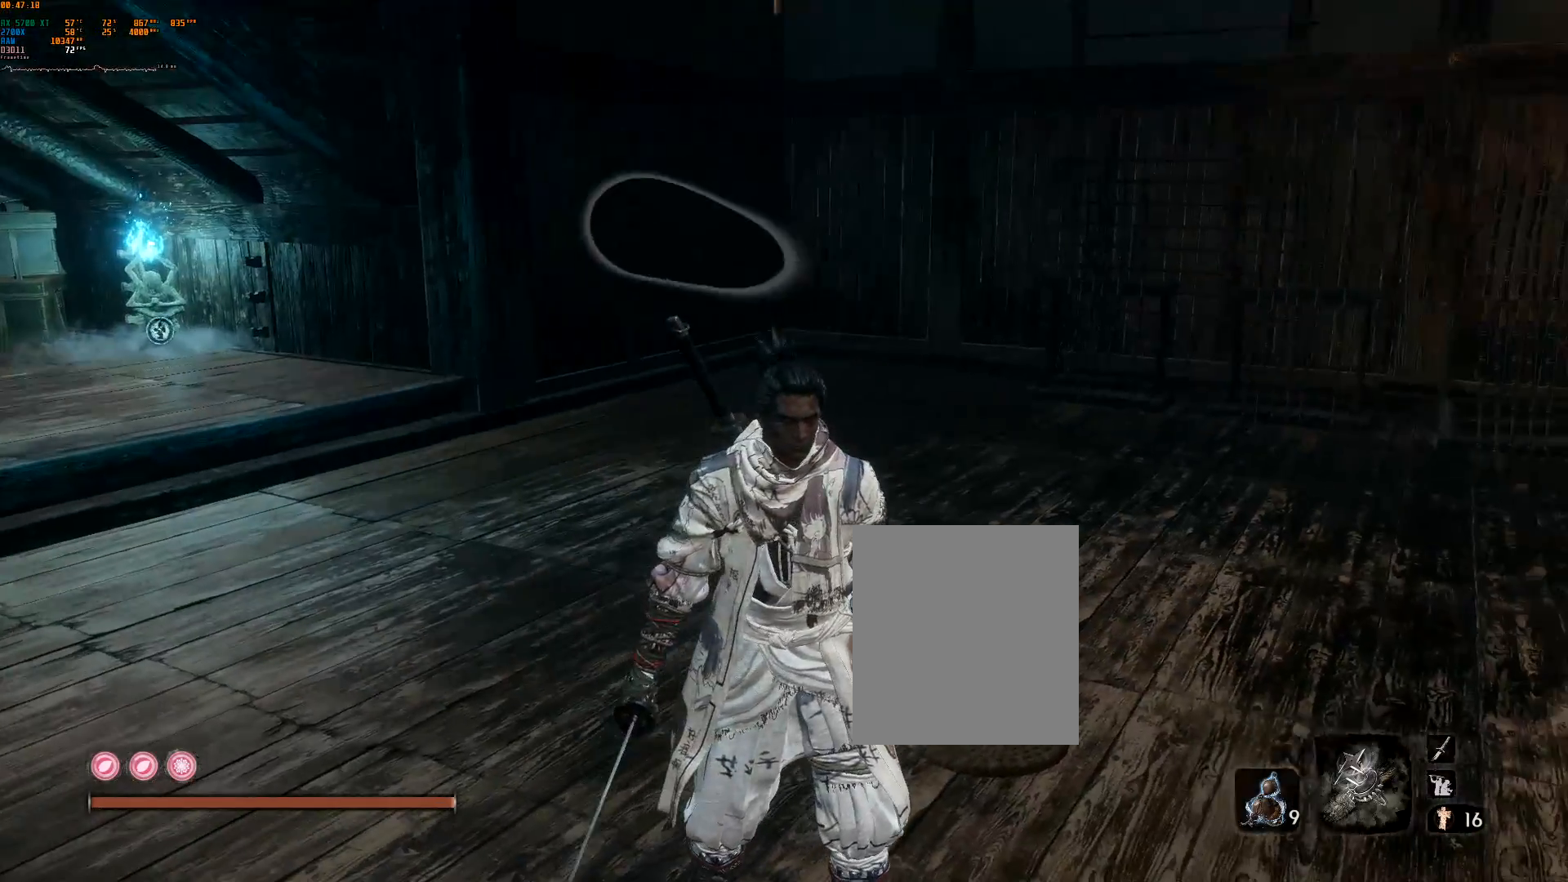
{"buttons": [], "left_stick": "center", "events": []}
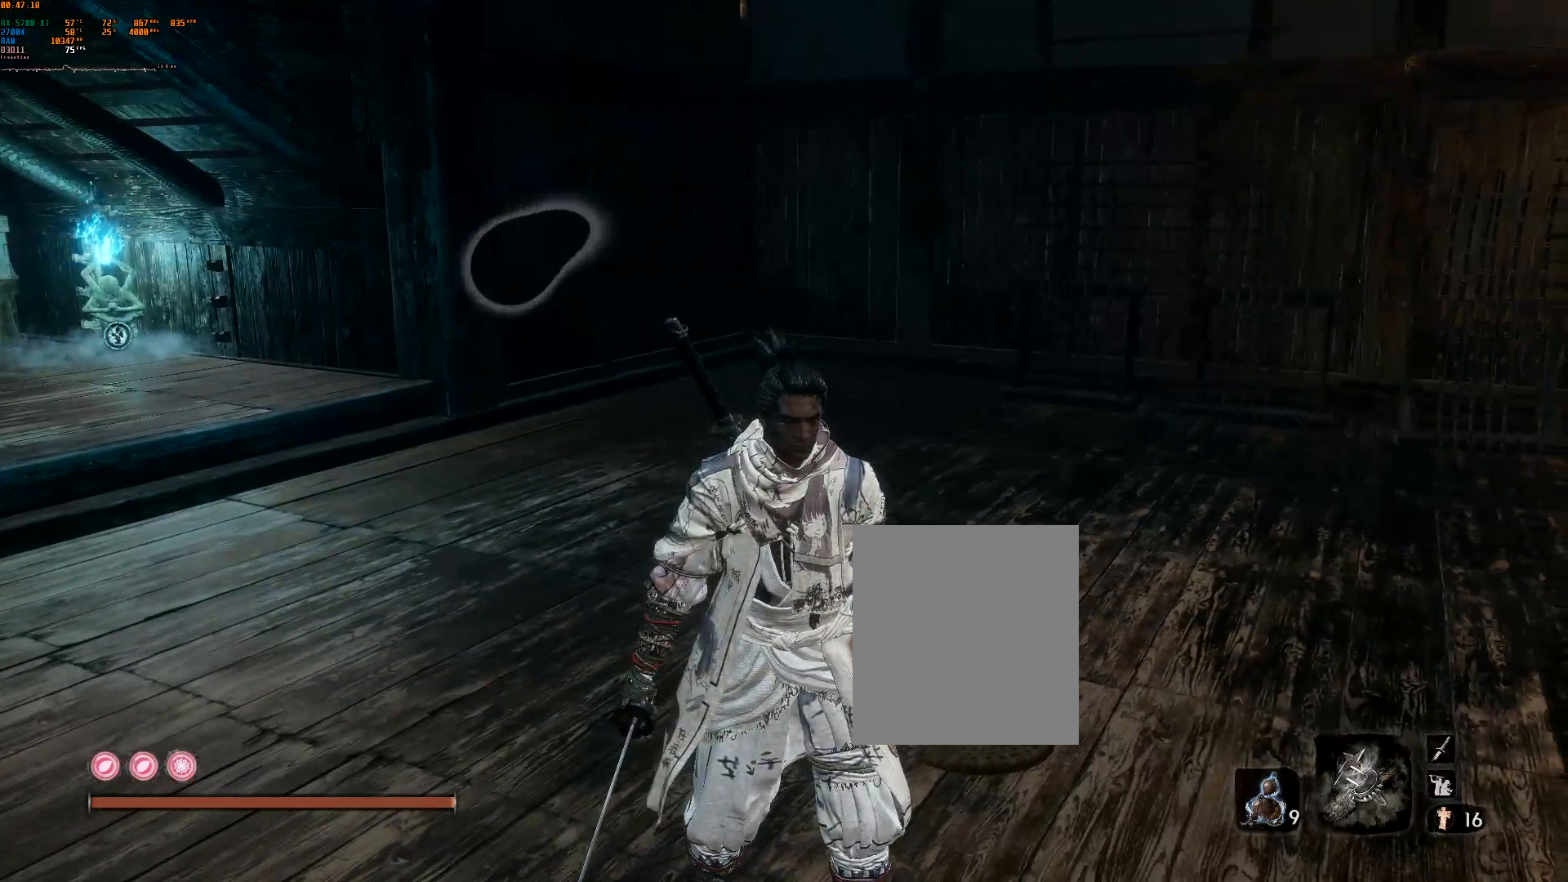
{"buttons": [], "left_stick": "center", "events": []}
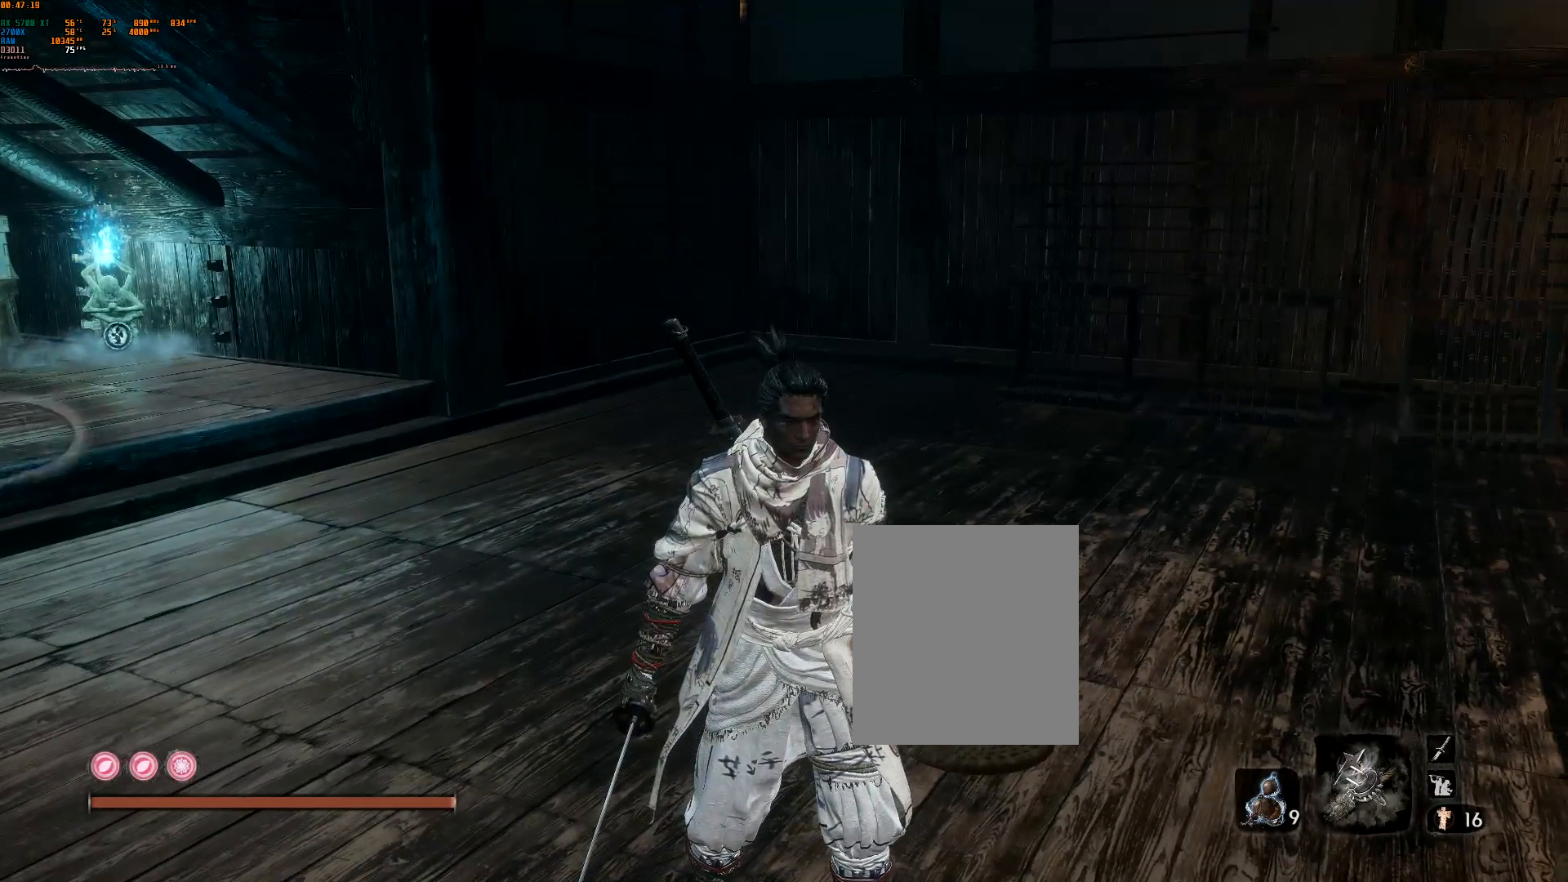
{"buttons": [], "left_stick": "center", "events": []}
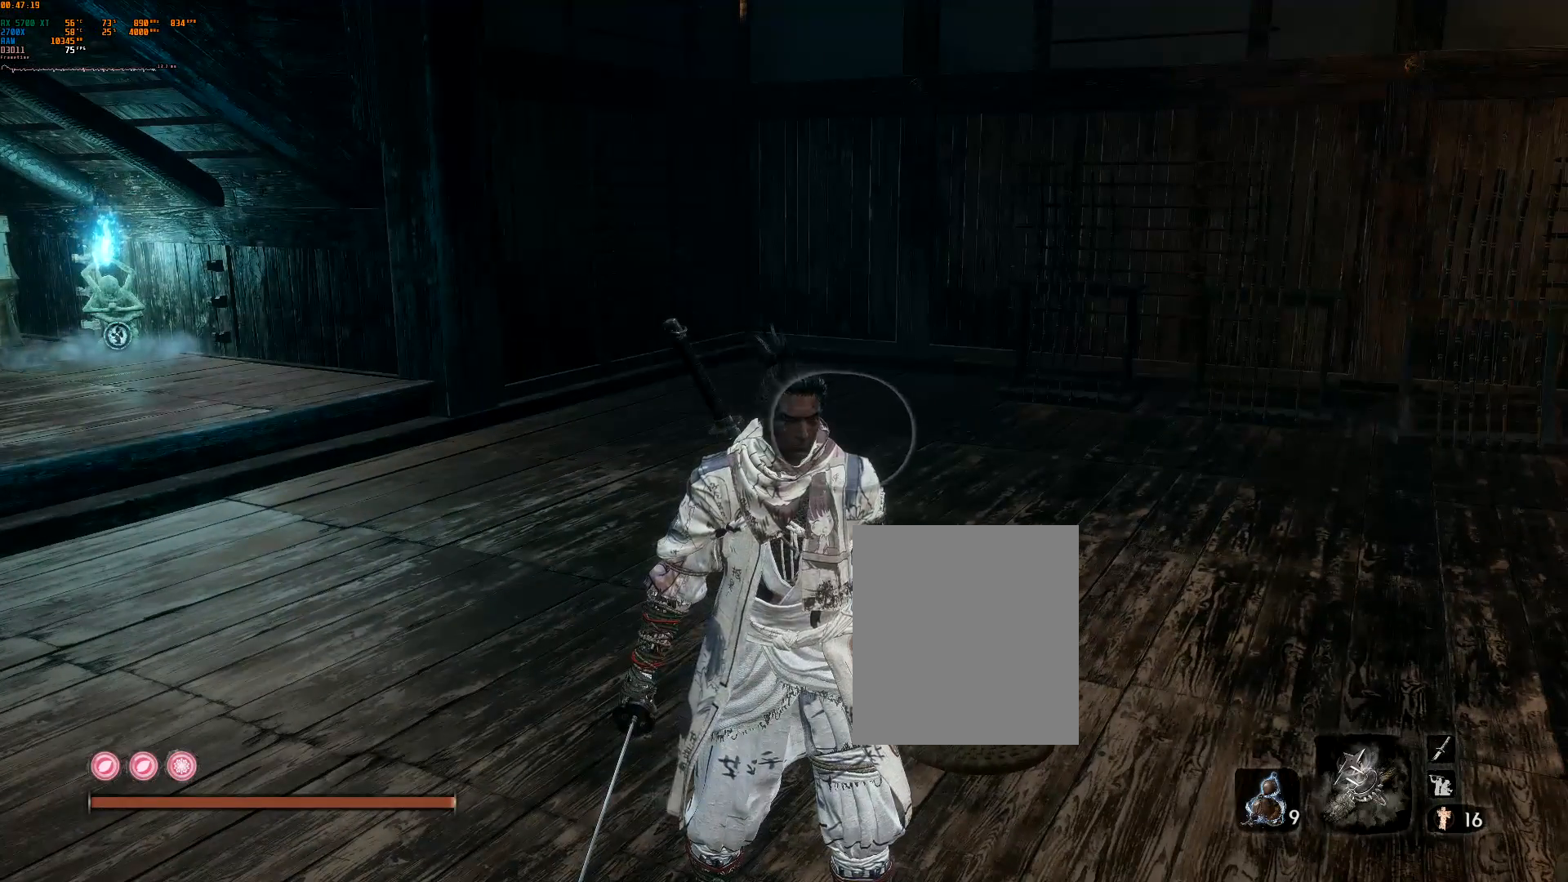
{"buttons": [], "left_stick": "up", "events": [[233, "left_stick", "up"]]}
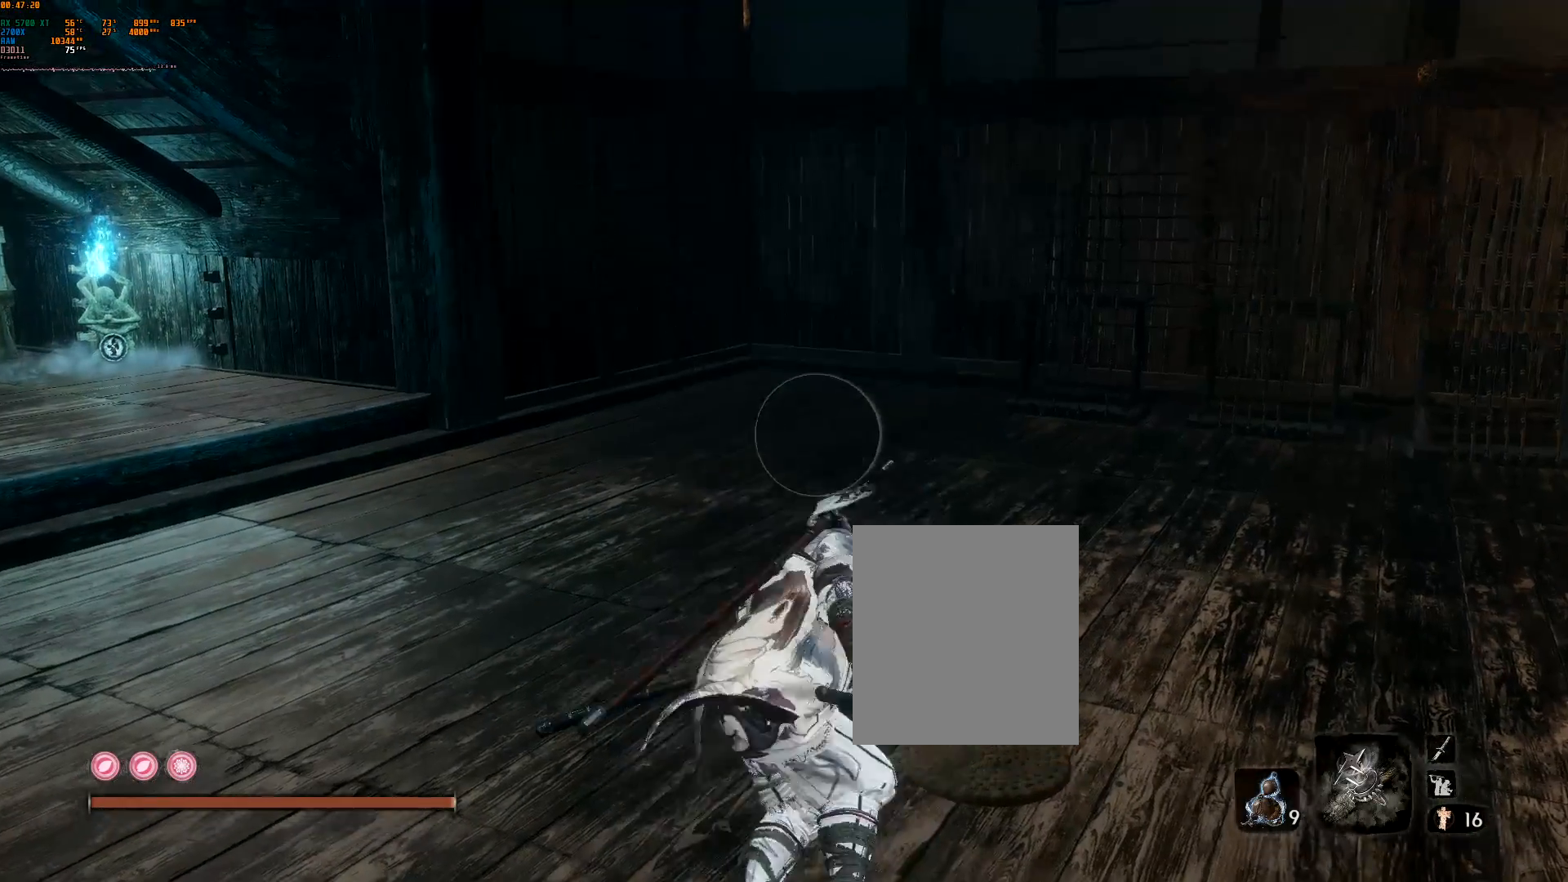
{"buttons": [], "left_stick": "center", "events": [[200, "left_stick", "center"]]}
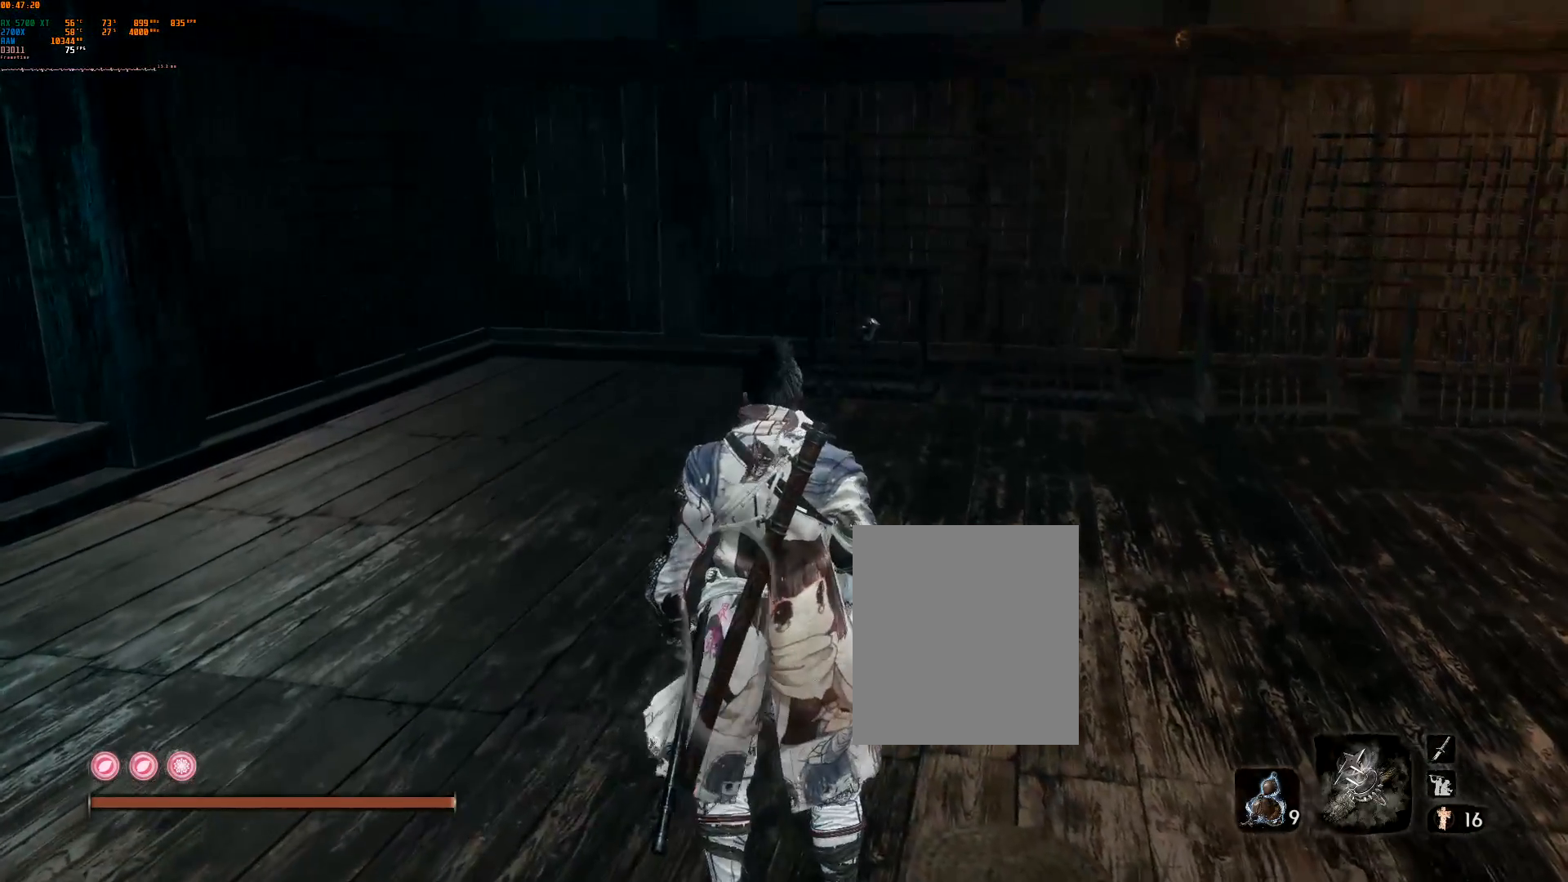
{"buttons": [], "left_stick": "center", "events": [[300, "A", "down"], [467, "A", "up"]]}
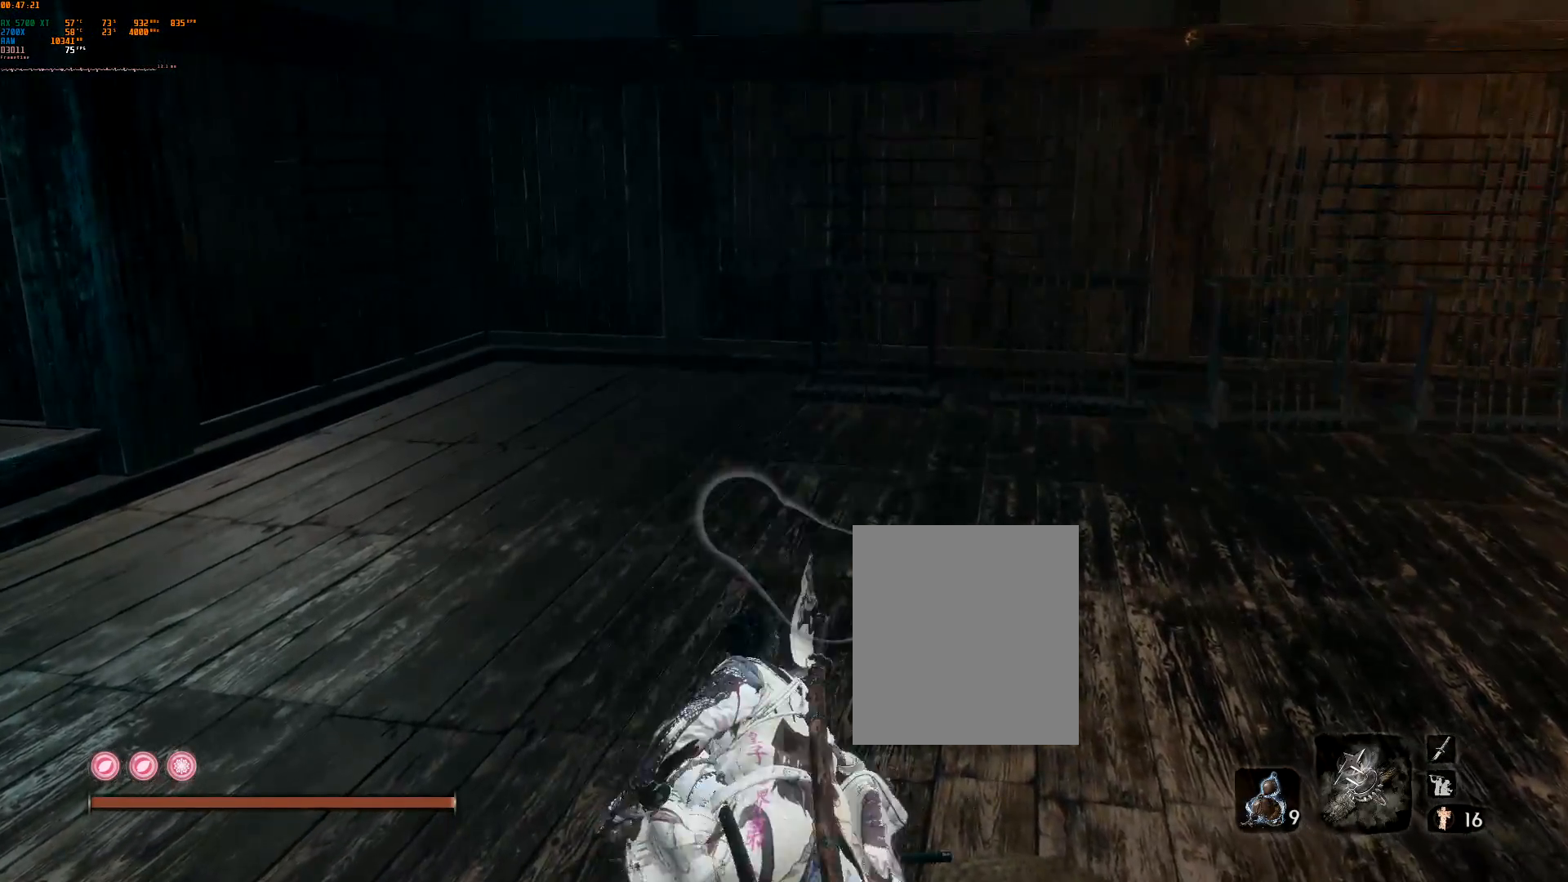
{"buttons": ["L2"], "left_stick": "center", "events": [[250, "L2", "down"], [350, "A", "down"], [483, "A", "up"]]}
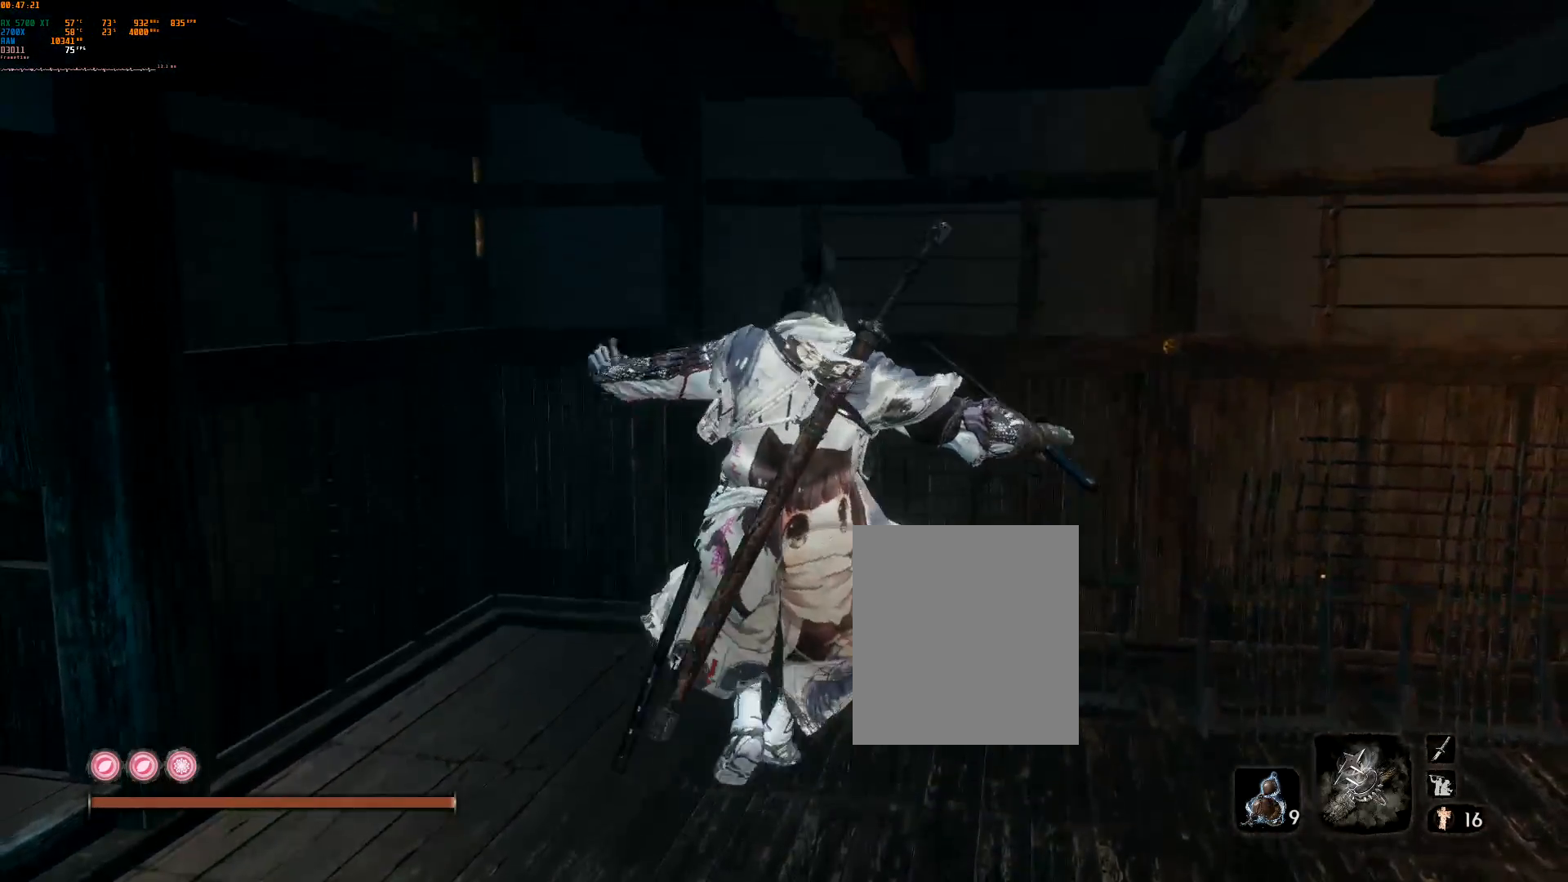
{"buttons": [], "left_stick": "center", "events": [[67, "L2", "up"], [100, "L2", "down"], [133, "L2", "up"]]}
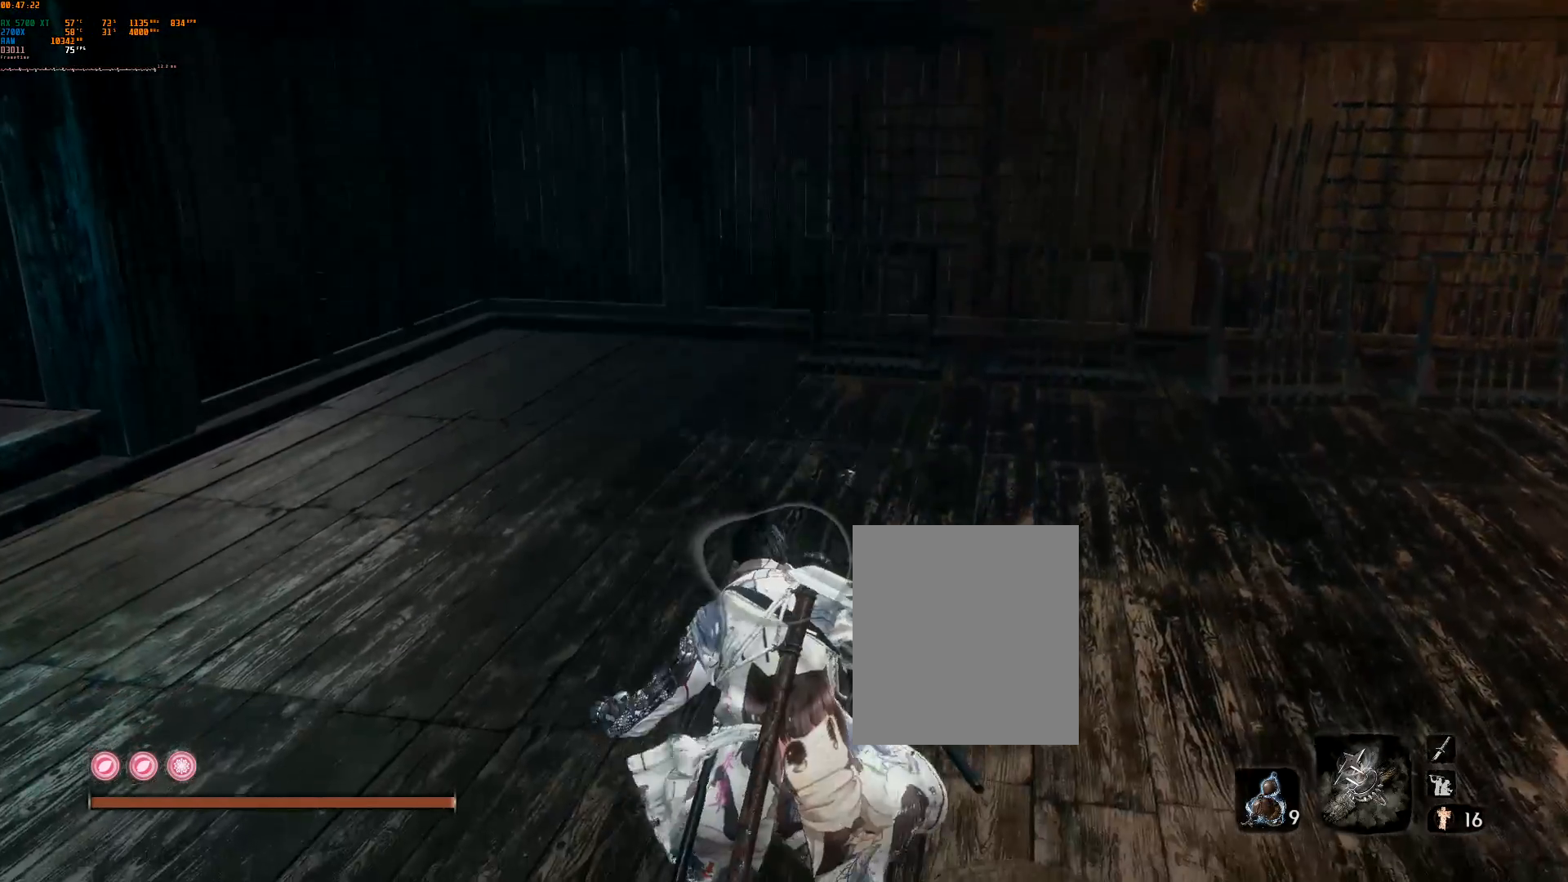
{"buttons": [], "left_stick": "center", "events": []}
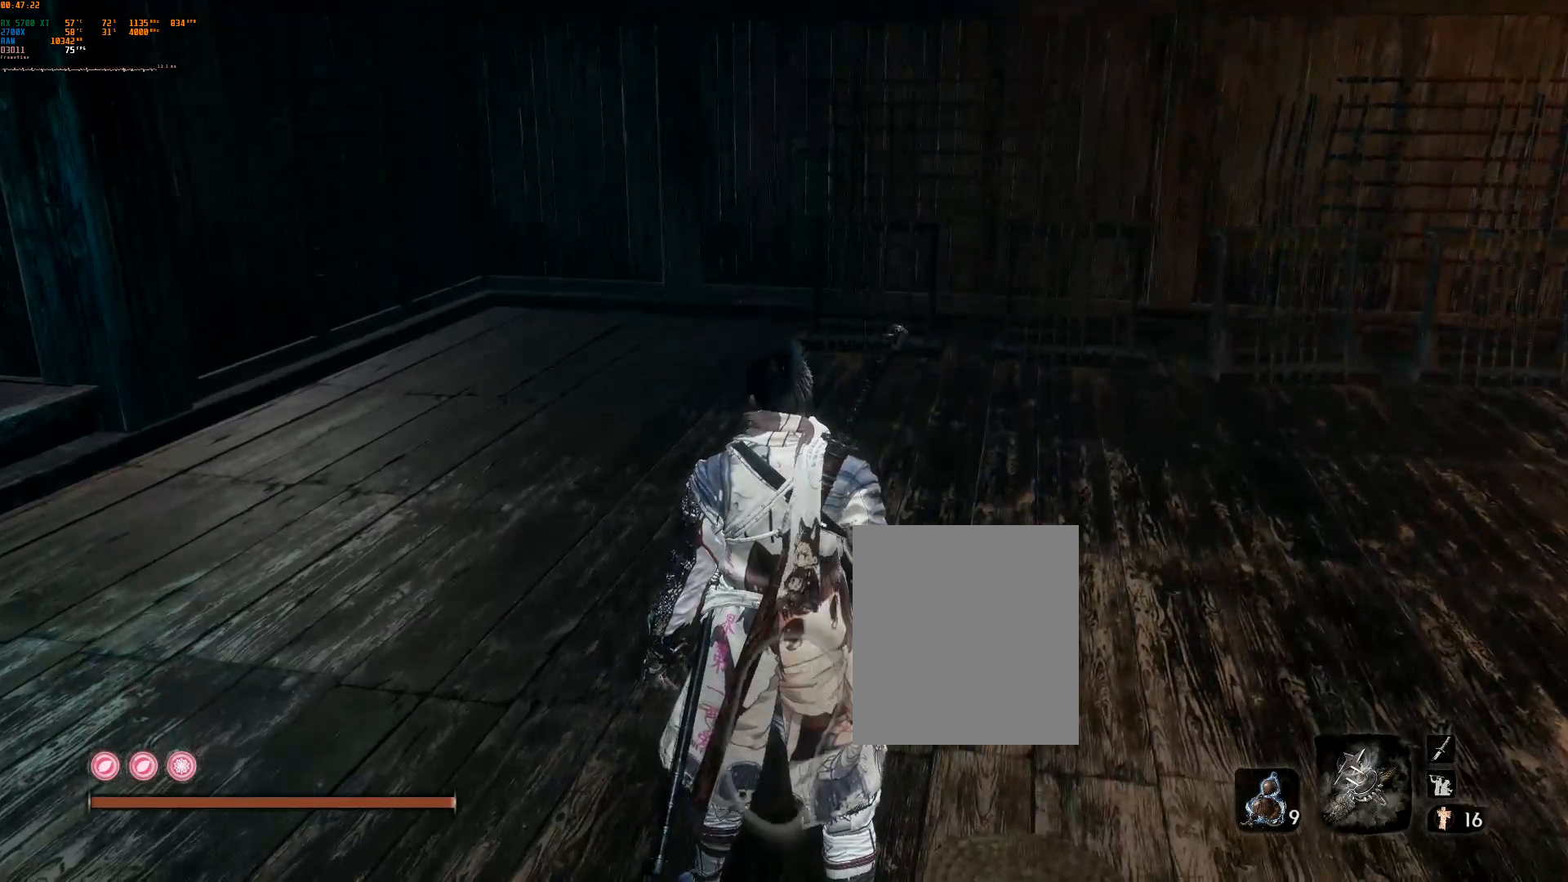
{"buttons": [], "left_stick": "center", "events": []}